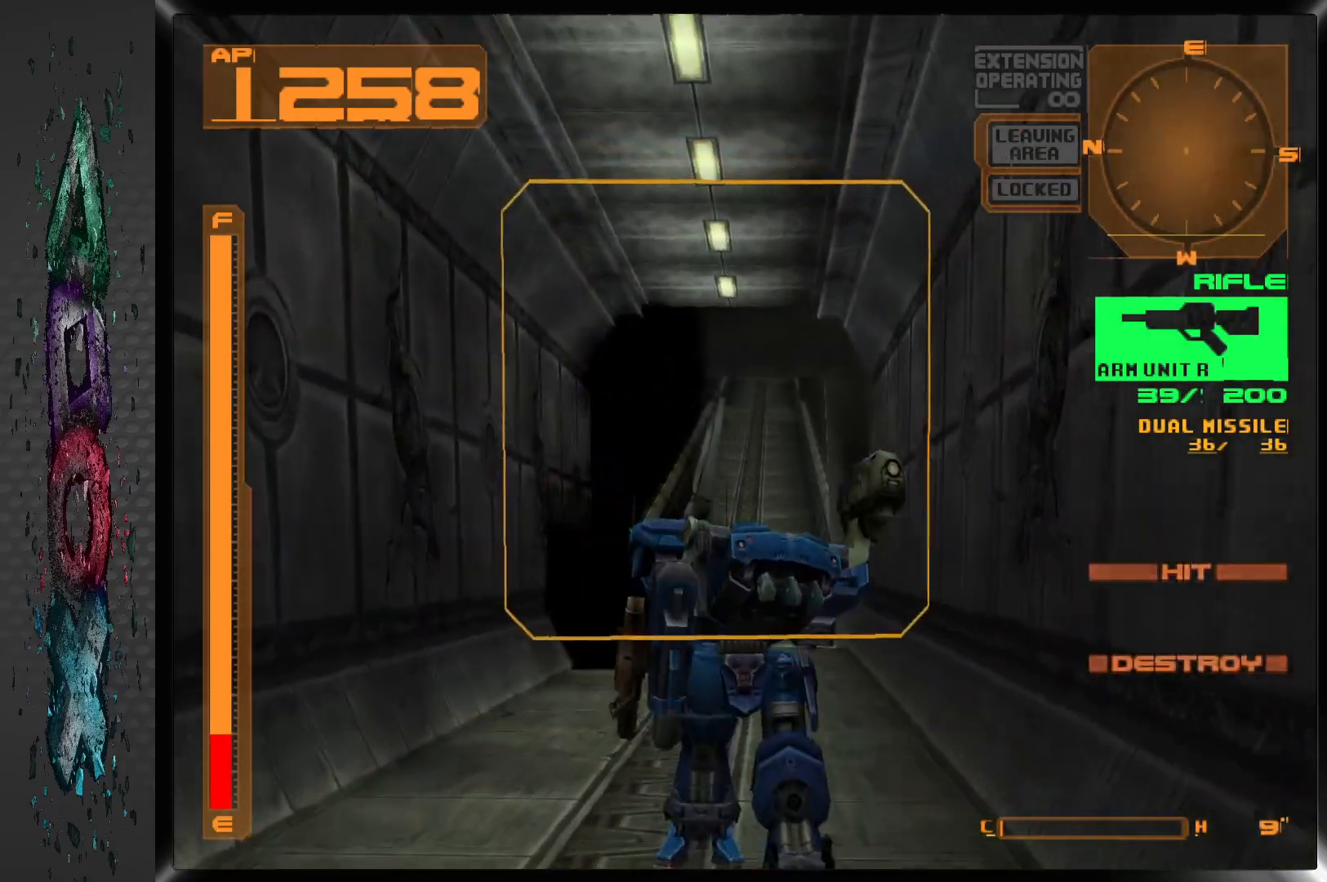
Gameplay with a controller (PlayStation layout); each line is a JSON object with the inputs held at the frame after it. "events" lists button and stick changes between this image and that frame as [ms after this image, input, new state], when the widget could be followed in between.
{"buttons": ["DPAD_UP"], "left_stick": "center", "right_stick": "center", "events": []}
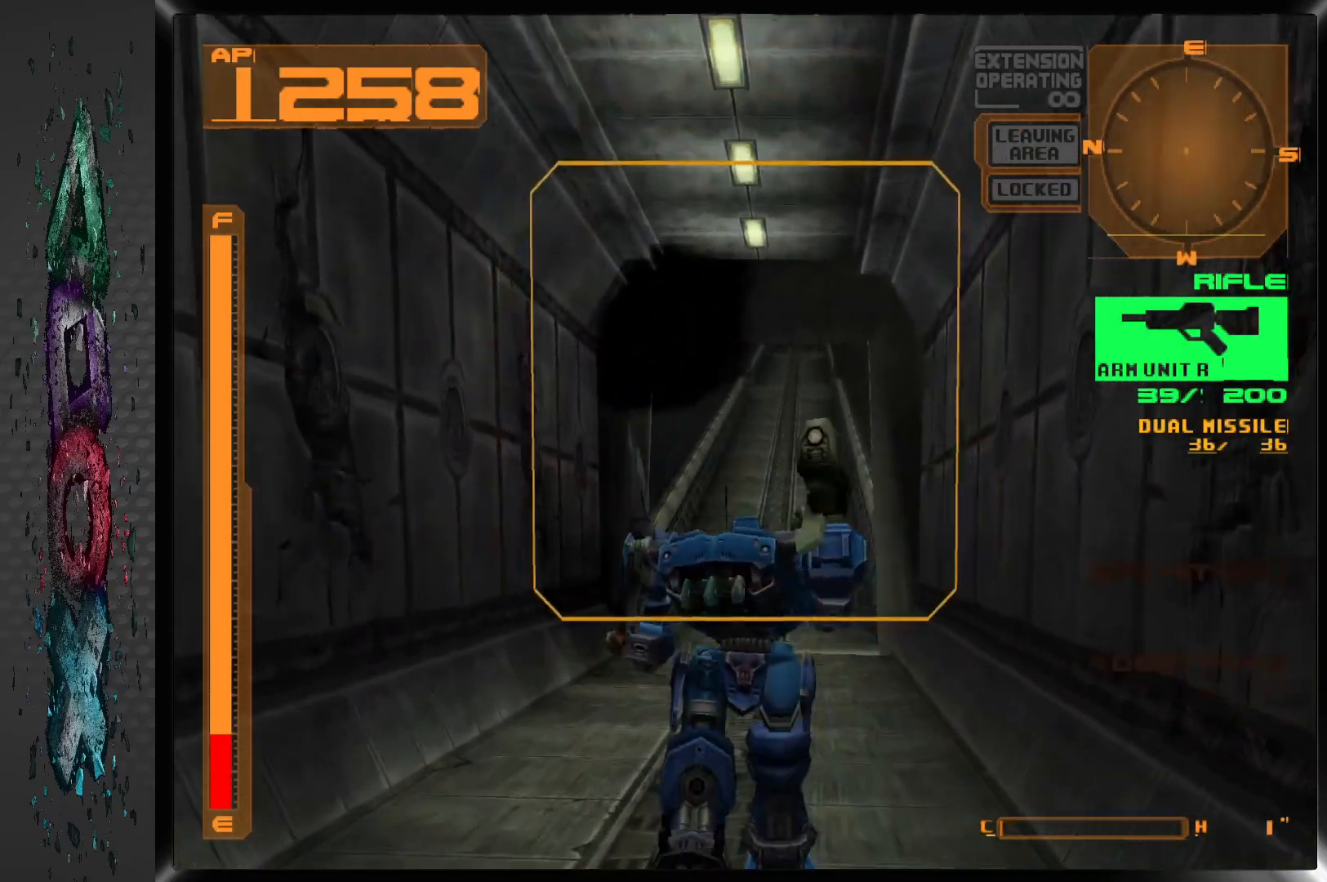
{"buttons": ["DPAD_UP"], "left_stick": "center", "right_stick": "center", "events": []}
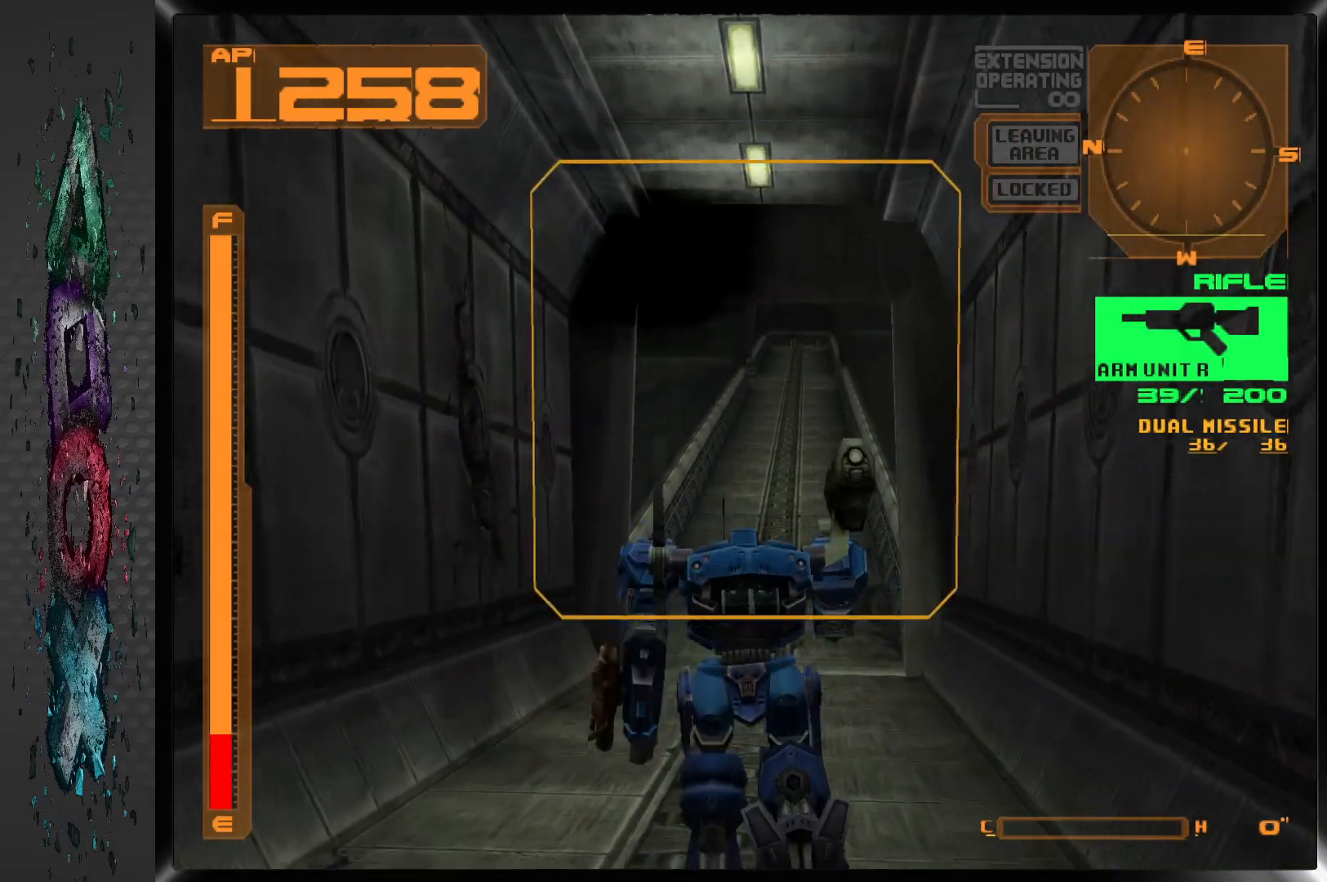
{"buttons": ["DPAD_UP"], "left_stick": "center", "right_stick": "center", "events": []}
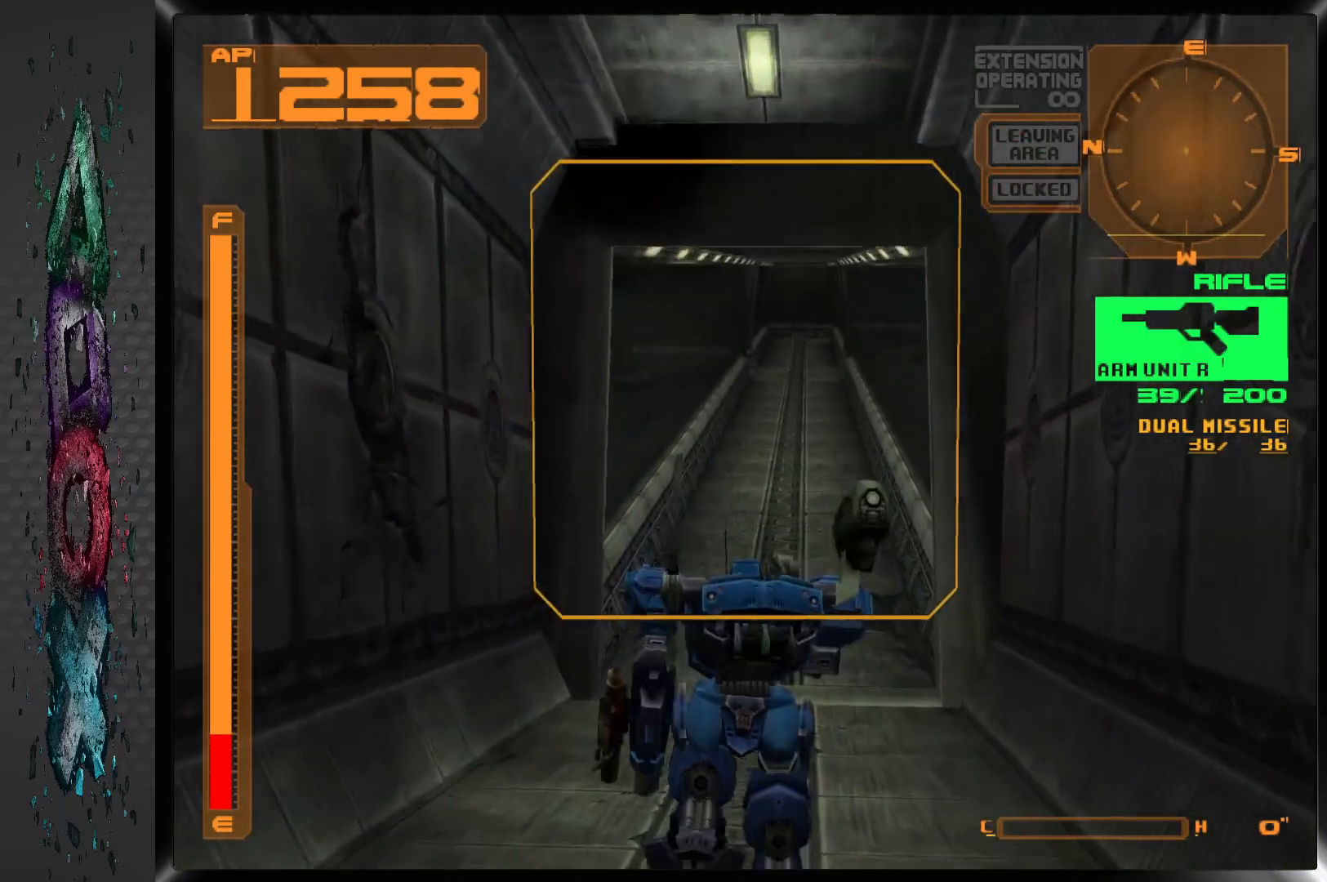
{"buttons": ["DPAD_UP"], "left_stick": "center", "right_stick": "center", "events": []}
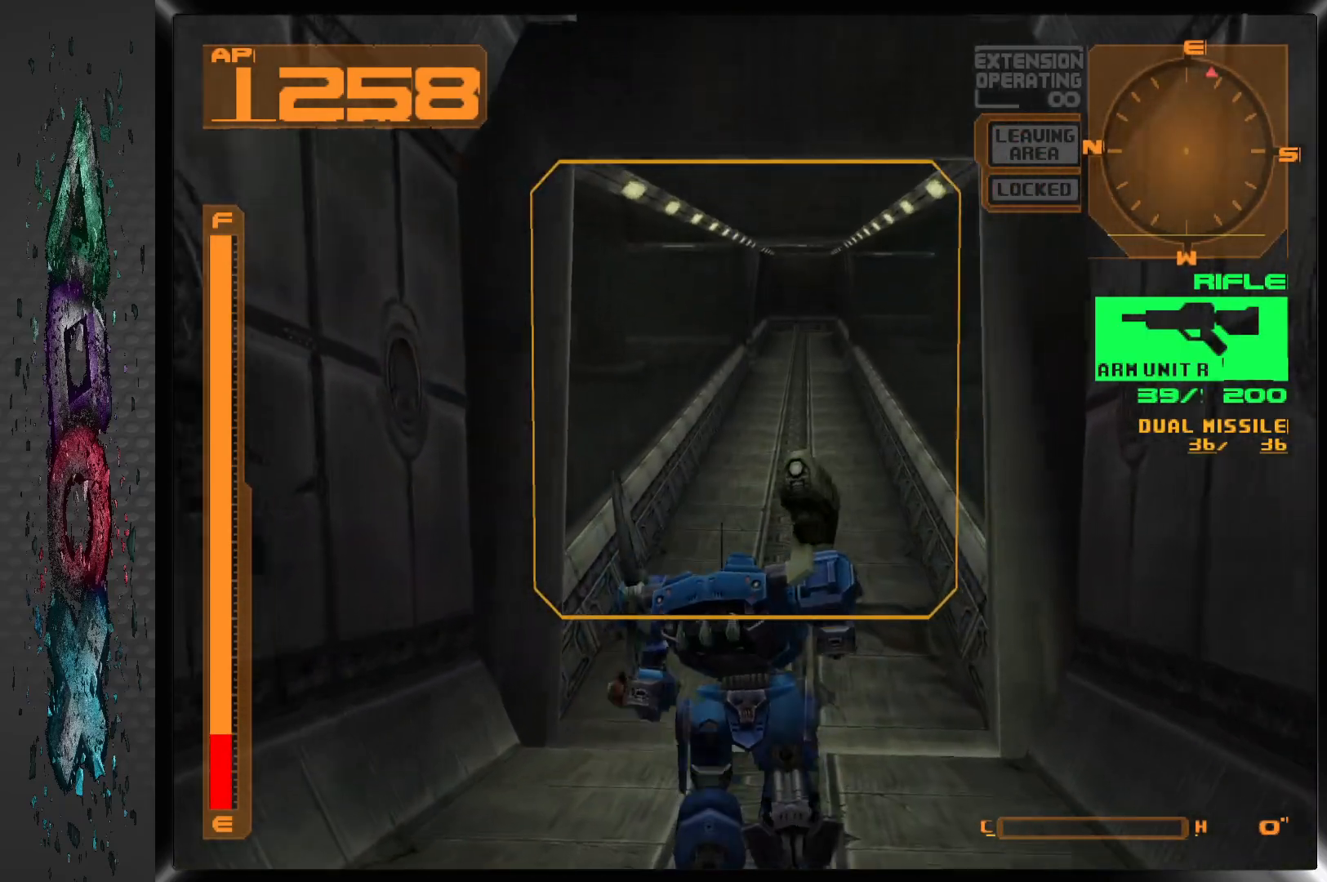
{"buttons": ["DPAD_UP"], "left_stick": "center", "right_stick": "center", "events": [[83, "DPAD_RIGHT", "down"], [133, "DPAD_RIGHT", "up"]]}
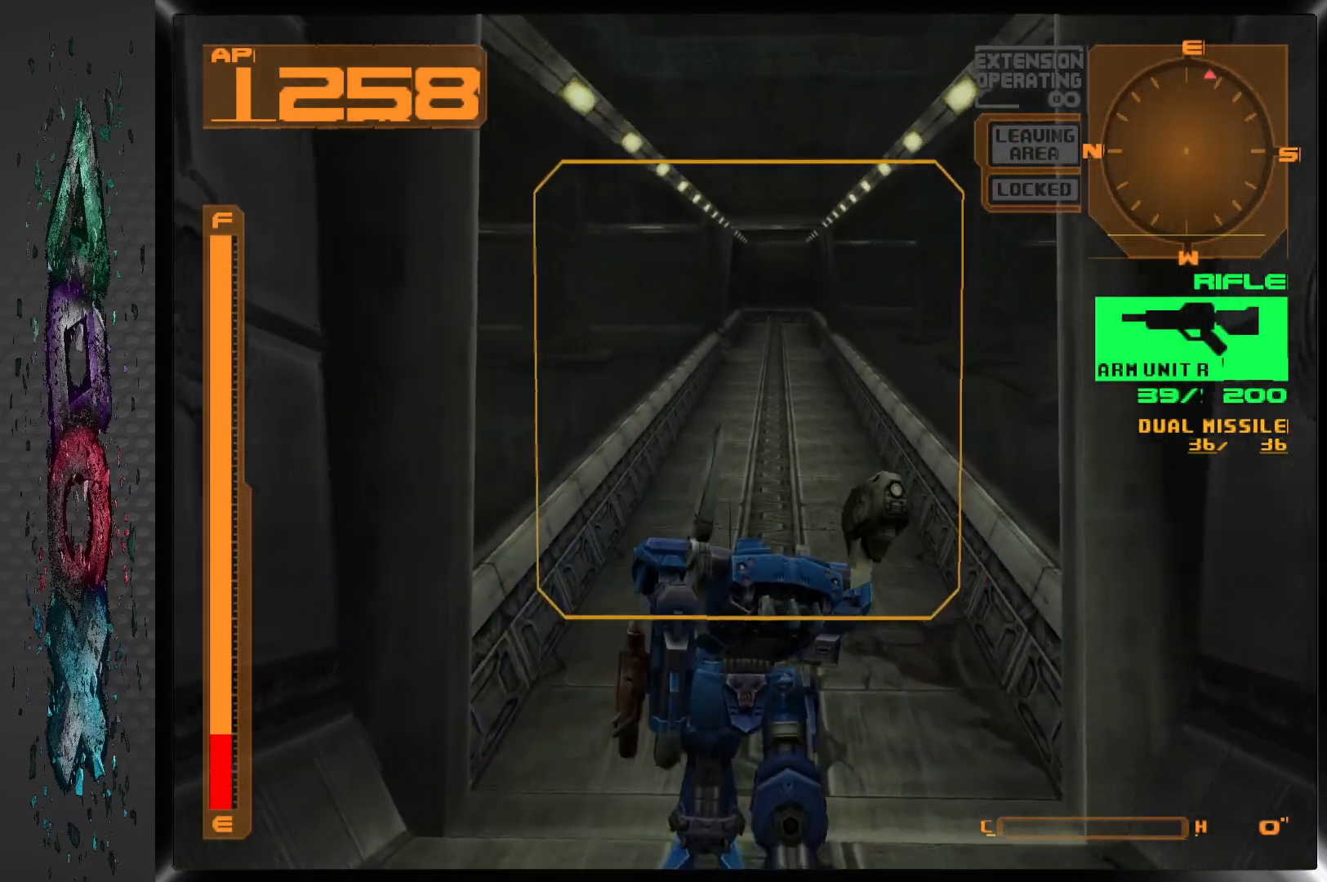
{"buttons": ["DPAD_UP"], "left_stick": "center", "right_stick": "center", "events": [[233, "DPAD_RIGHT", "down"], [317, "DPAD_RIGHT", "up"]]}
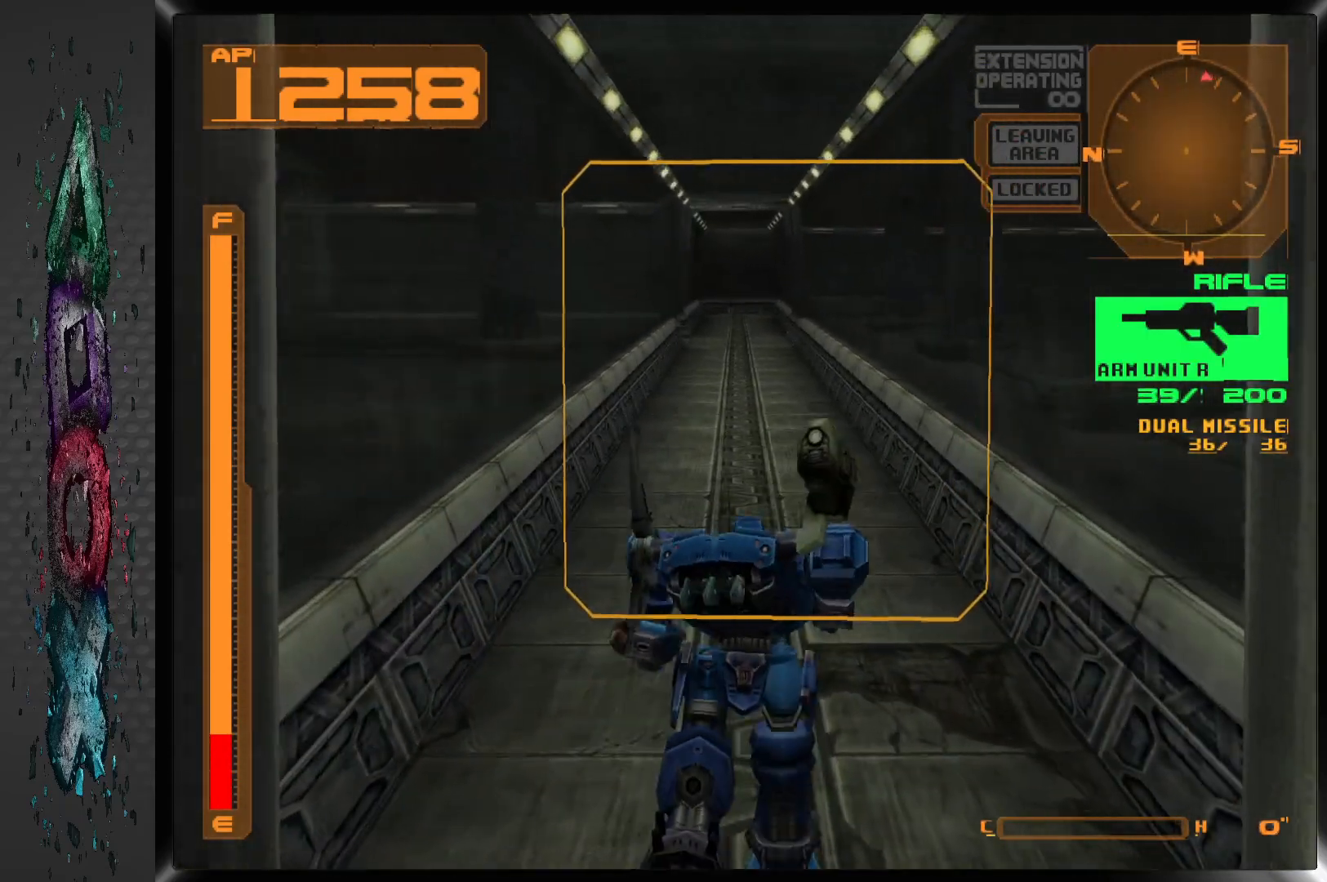
{"buttons": ["DPAD_UP"], "left_stick": "center", "right_stick": "center", "events": []}
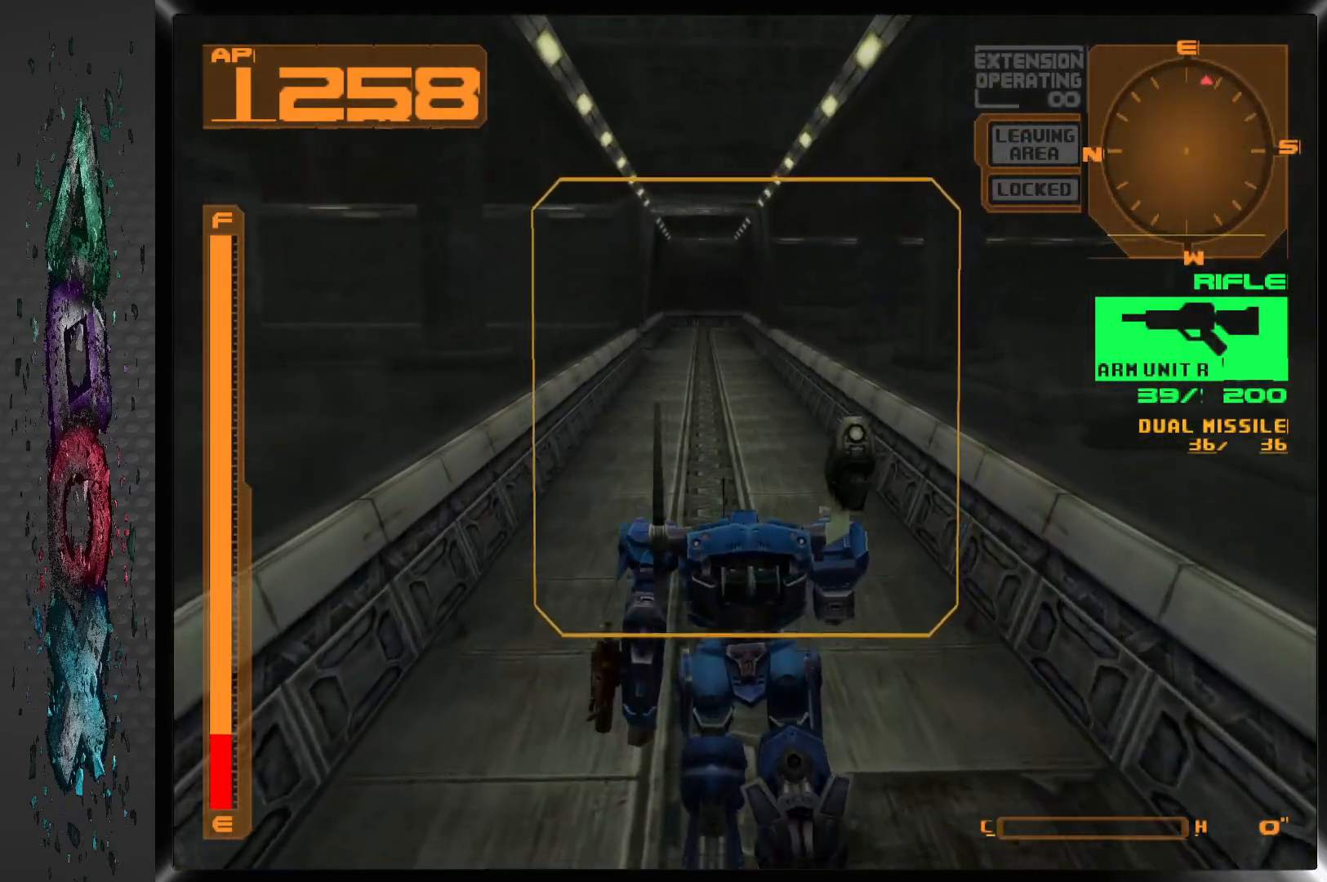
{"buttons": ["DPAD_UP"], "left_stick": "center", "right_stick": "center", "events": [[300, "DPAD_LEFT", "down"], [417, "DPAD_LEFT", "up"]]}
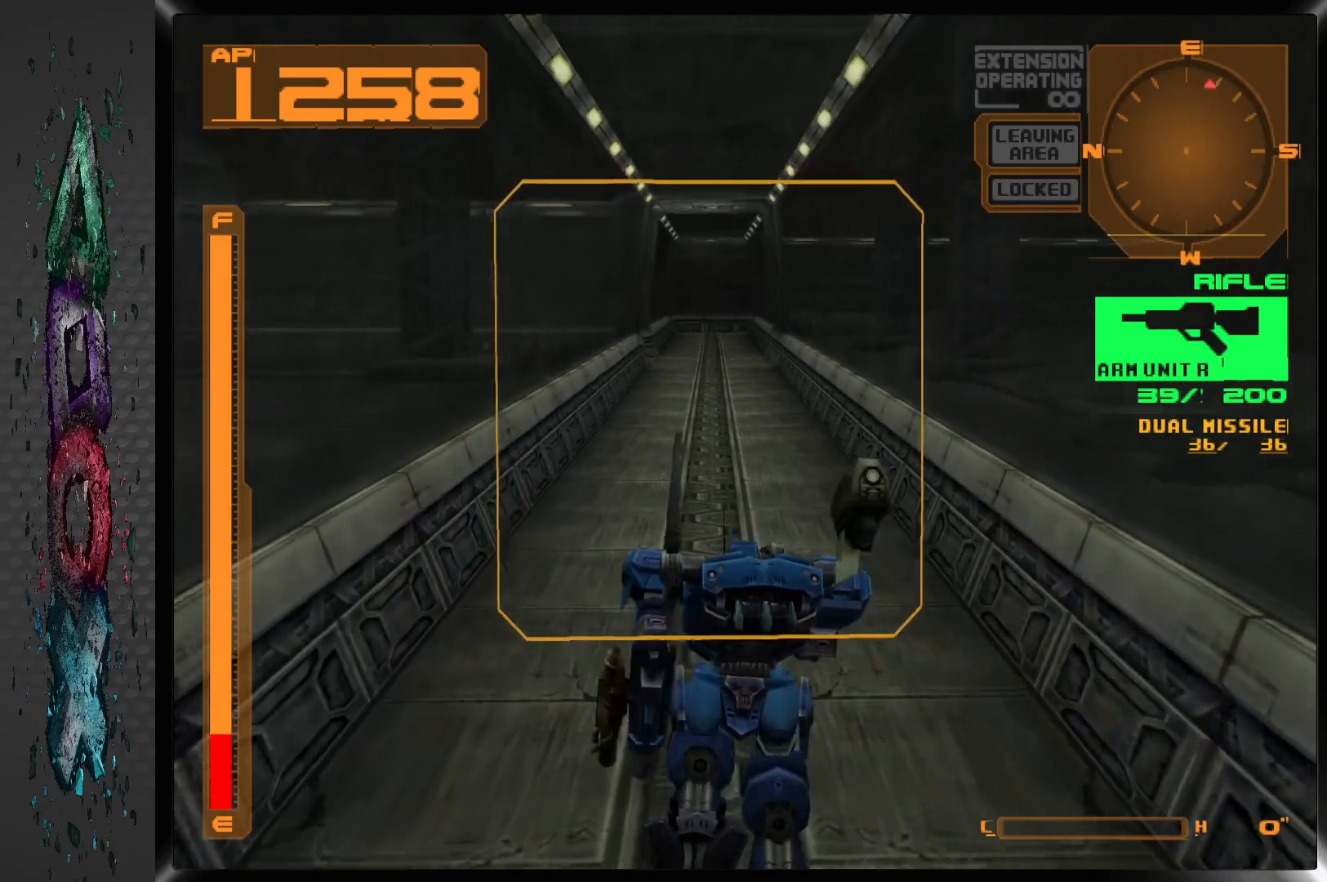
{"buttons": ["CROSS", "DPAD_UP", "DPAD_LEFT"], "left_stick": "center", "right_stick": "center", "events": [[167, "CROSS", "down"], [500, "DPAD_LEFT", "down"]]}
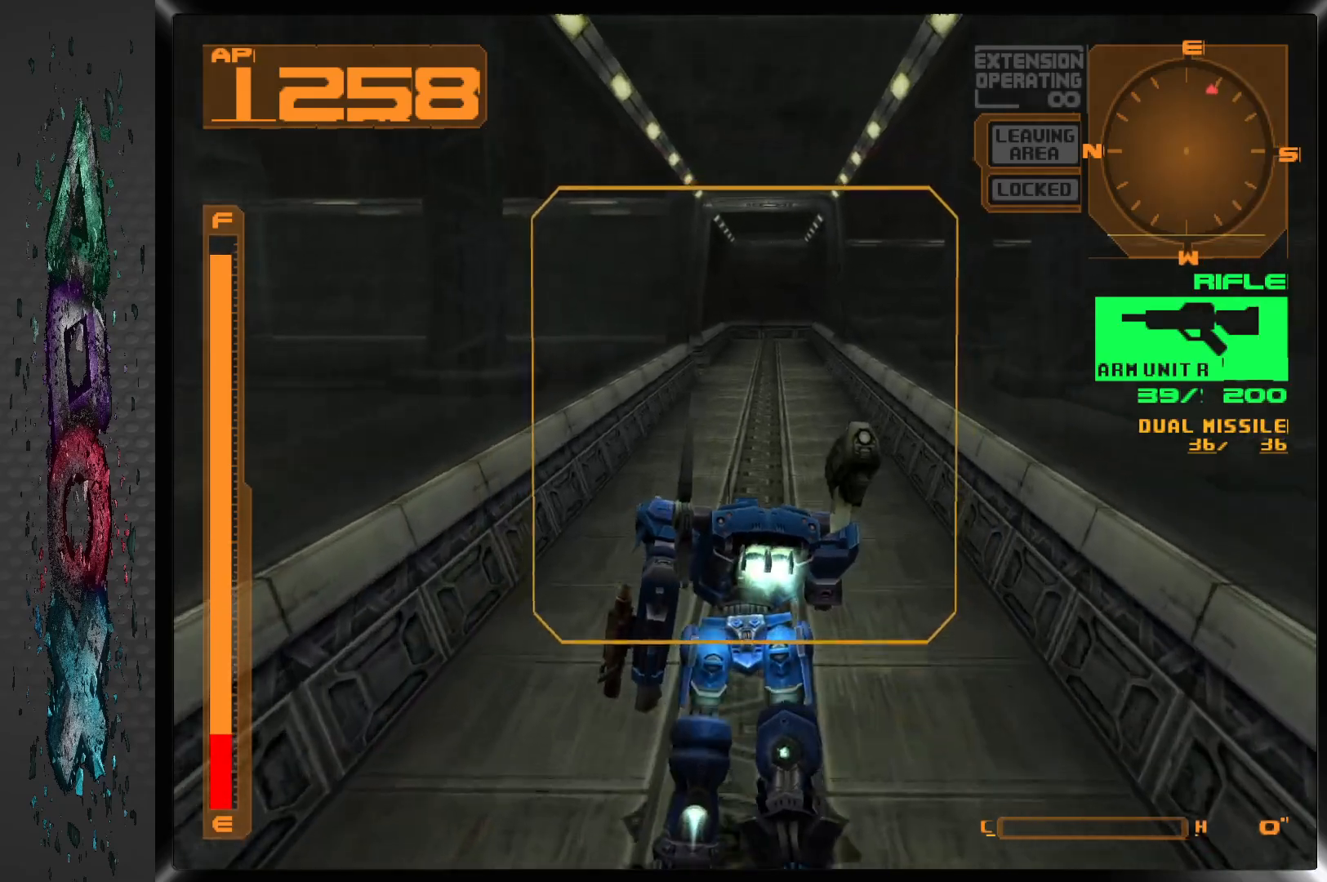
{"buttons": ["CROSS", "R1", "DPAD_UP", "DPAD_LEFT"], "left_stick": "center", "right_stick": "center", "events": [[333, "DPAD_LEFT", "up"], [417, "DPAD_LEFT", "down"], [417, "R1", "down"]]}
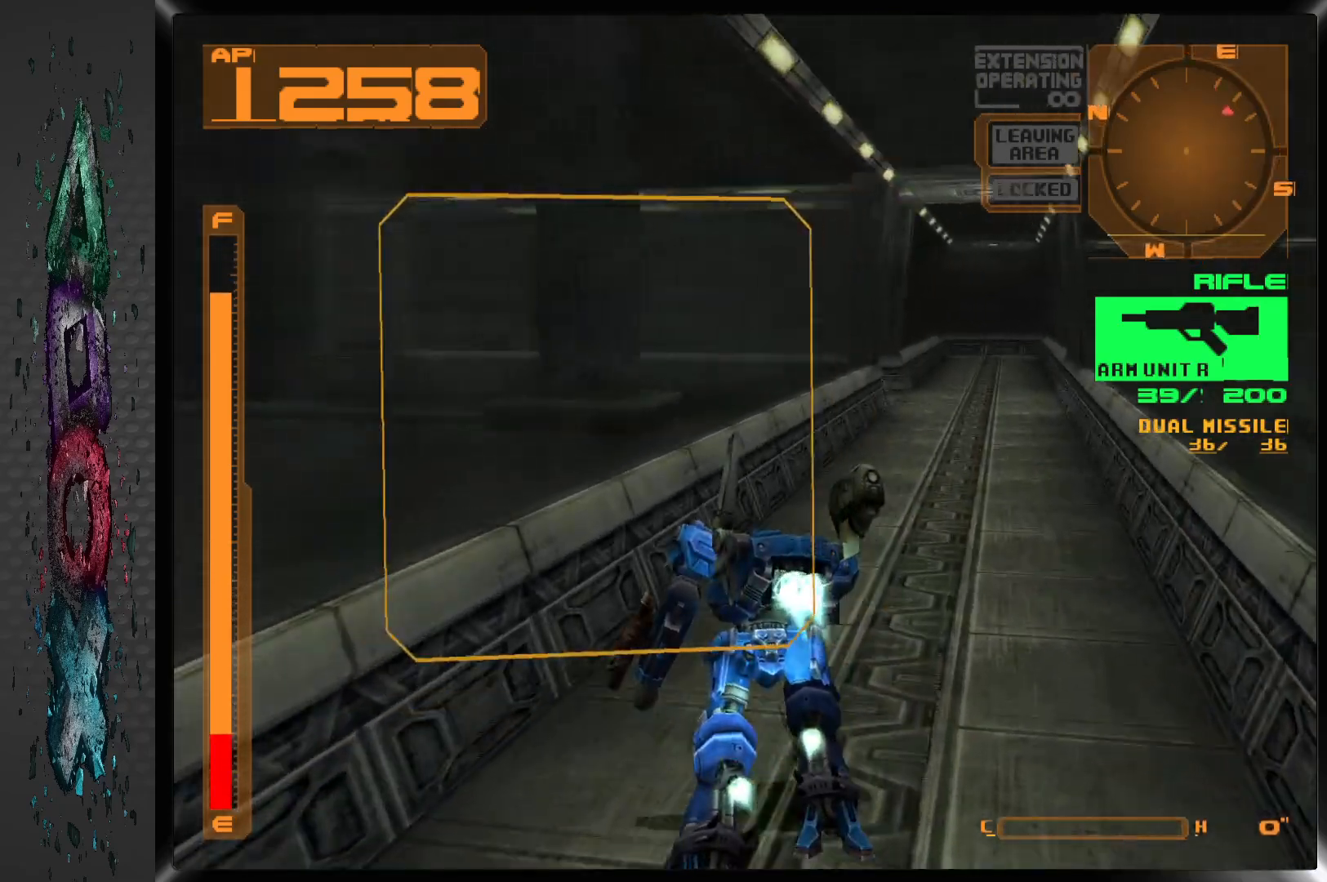
{"buttons": ["CROSS", "R1", "DPAD_UP", "DPAD_LEFT"], "left_stick": "center", "right_stick": "center", "events": []}
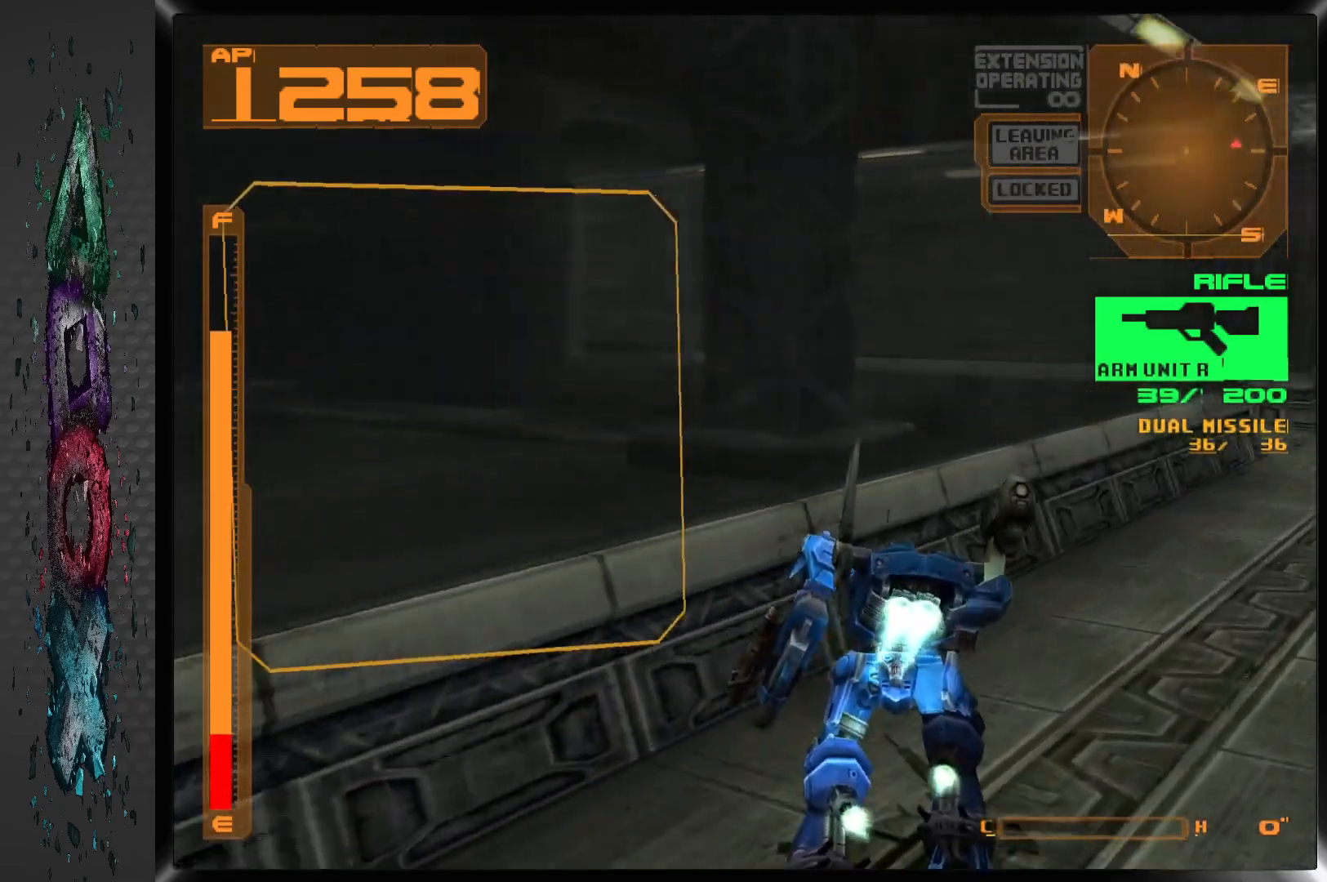
{"buttons": ["CROSS", "R1", "DPAD_LEFT"], "left_stick": "center", "right_stick": "center", "events": [[167, "DPAD_UP", "up"]]}
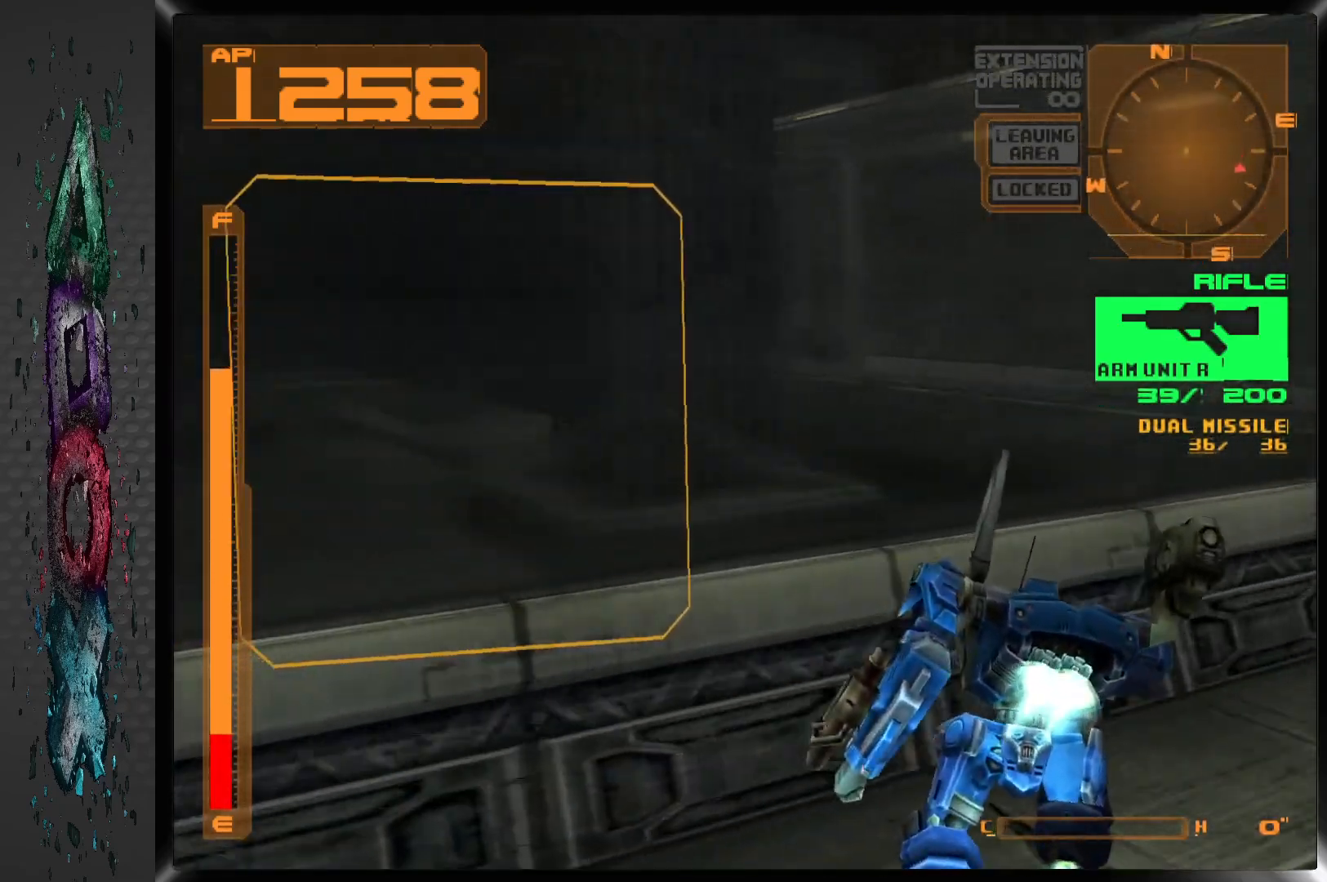
{"buttons": ["DPAD_UP"], "left_stick": "center", "right_stick": "center", "events": [[50, "DPAD_LEFT", "up"], [50, "DPAD_UP", "down"], [67, "DPAD_LEFT", "down"], [467, "CROSS", "up"], [467, "R1", "up"], [500, "DPAD_LEFT", "up"]]}
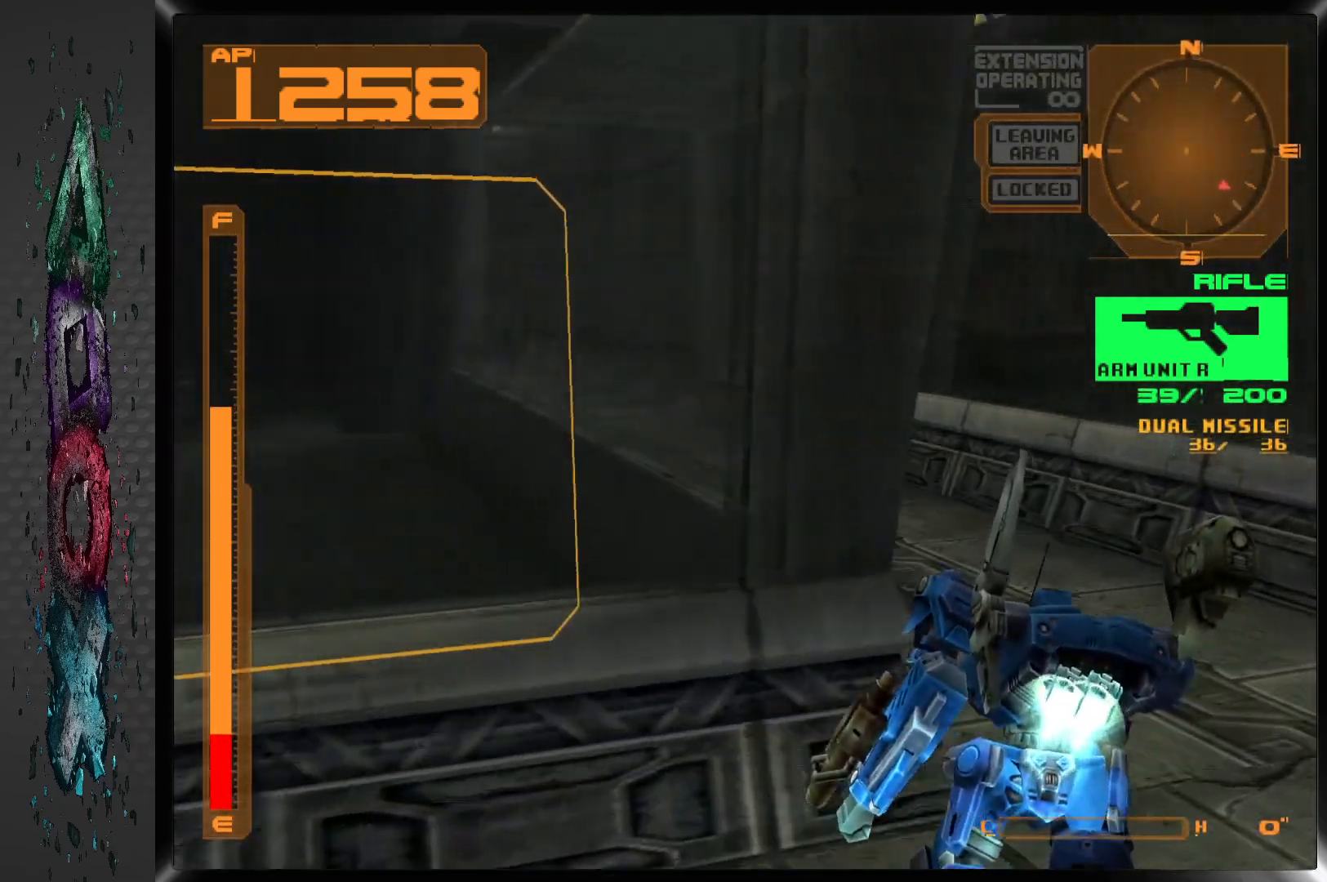
{"buttons": ["DPAD_UP"], "left_stick": "center", "right_stick": "center", "events": [[283, "DPAD_LEFT", "down"], [333, "DPAD_LEFT", "up"]]}
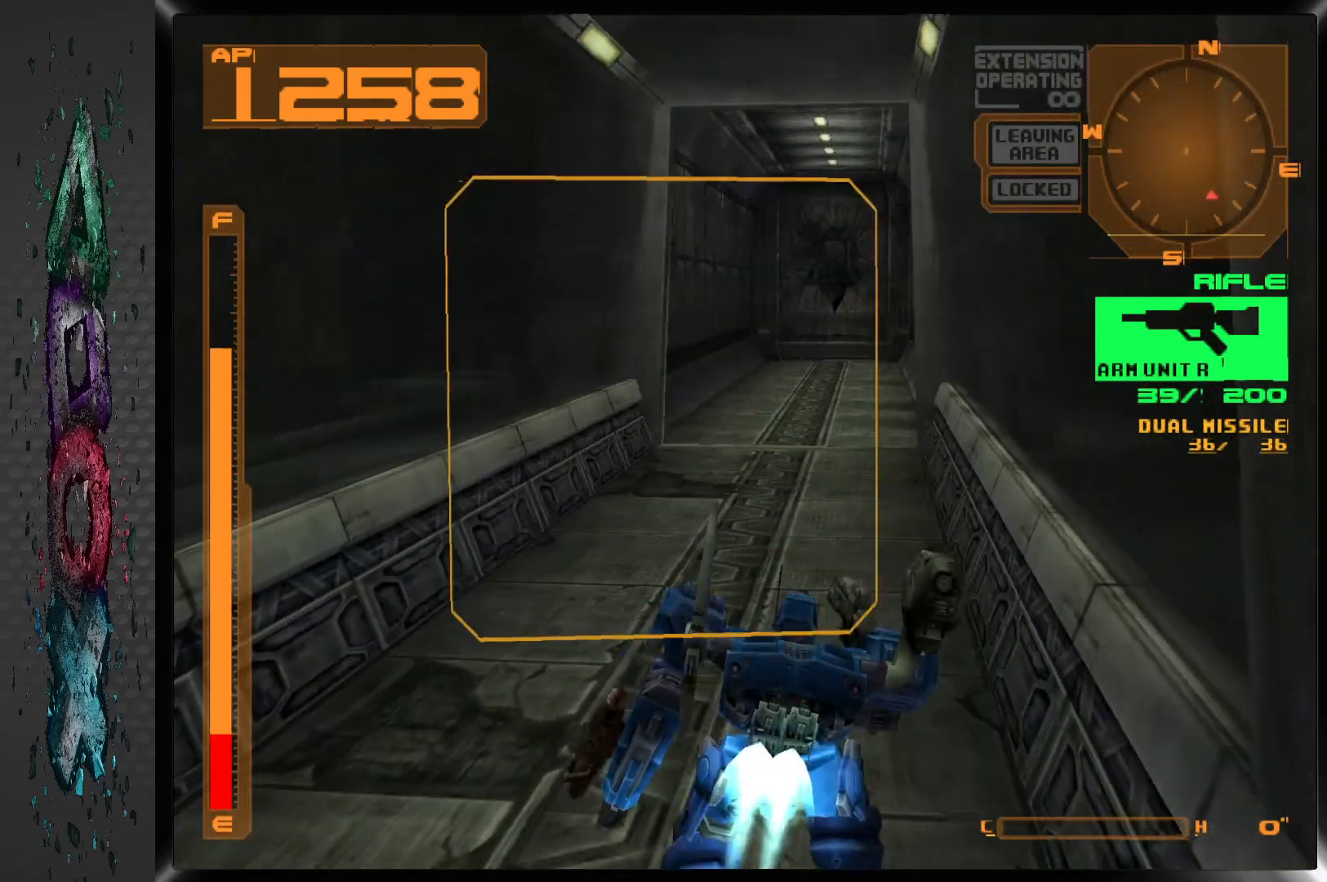
{"buttons": ["DPAD_UP"], "left_stick": "center", "right_stick": "center", "events": [[133, "DPAD_RIGHT", "down"], [333, "DPAD_RIGHT", "up"]]}
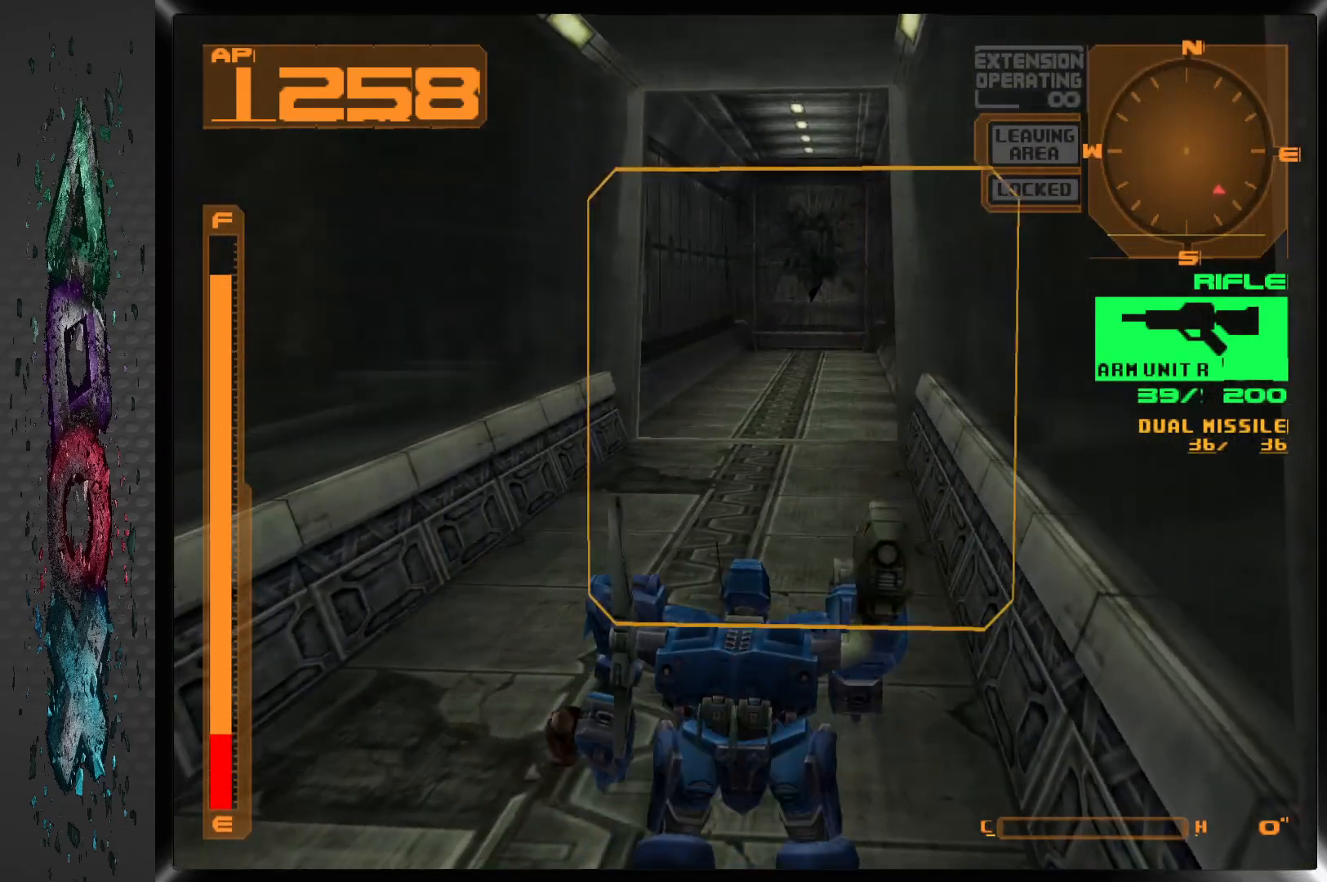
{"buttons": ["DPAD_UP"], "left_stick": "center", "right_stick": "center", "events": []}
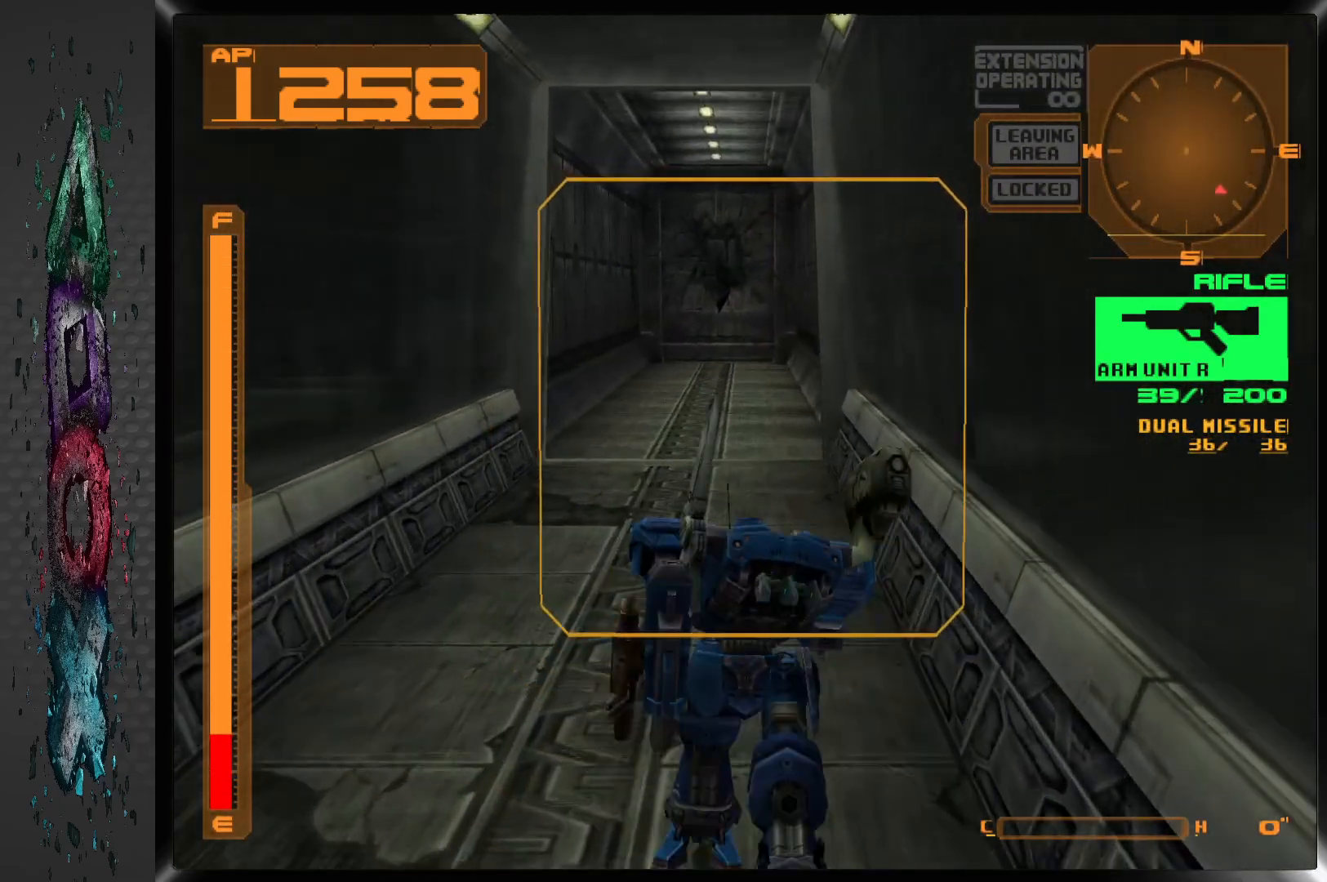
{"buttons": ["DPAD_UP"], "left_stick": "center", "right_stick": "center", "events": []}
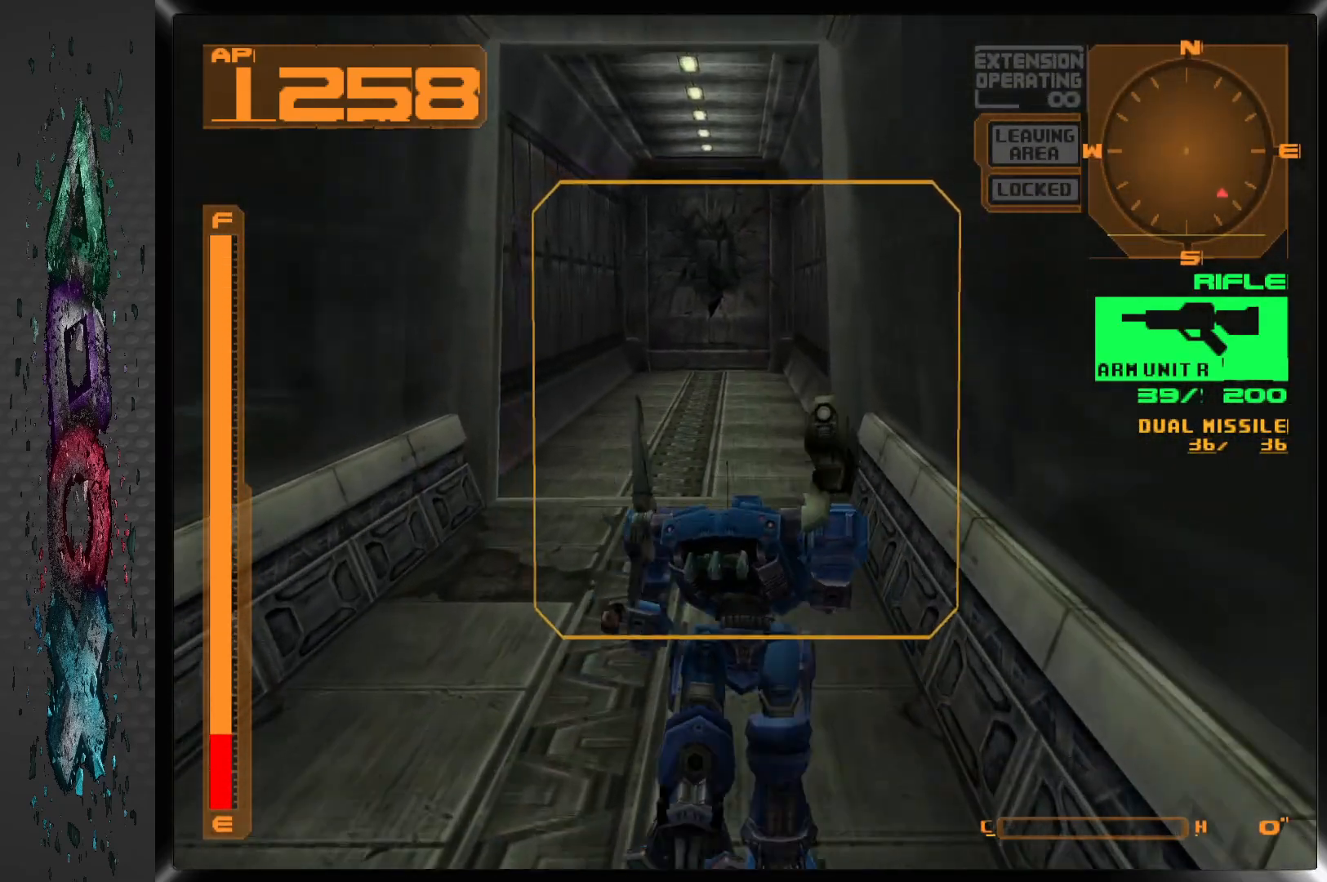
{"buttons": ["CROSS", "DPAD_UP", "DPAD_LEFT"], "left_stick": "center", "right_stick": "center", "events": [[267, "CROSS", "down"], [500, "DPAD_LEFT", "down"]]}
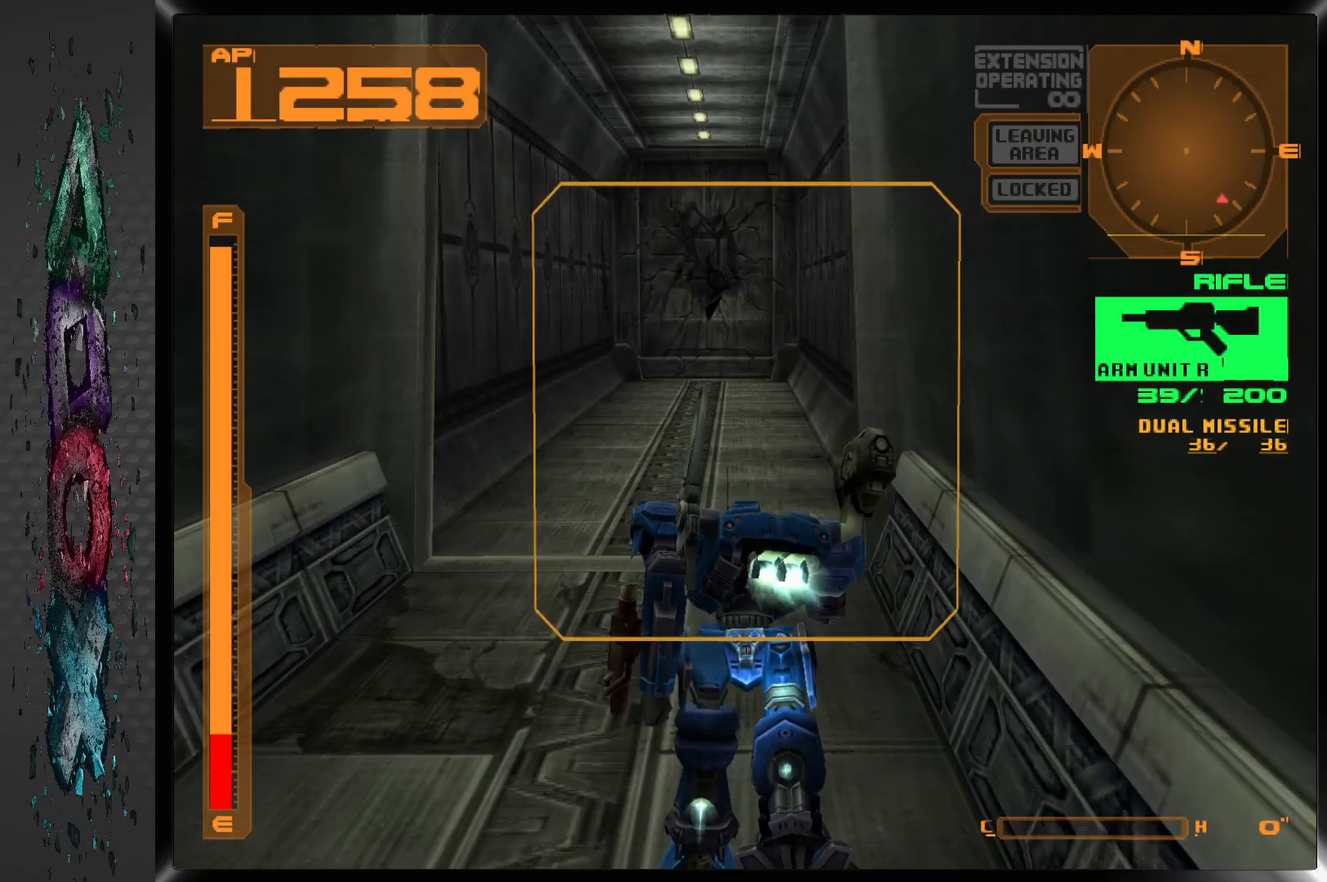
{"buttons": ["CROSS", "DPAD_UP"], "left_stick": "center", "right_stick": "center", "events": [[417, "DPAD_LEFT", "up"]]}
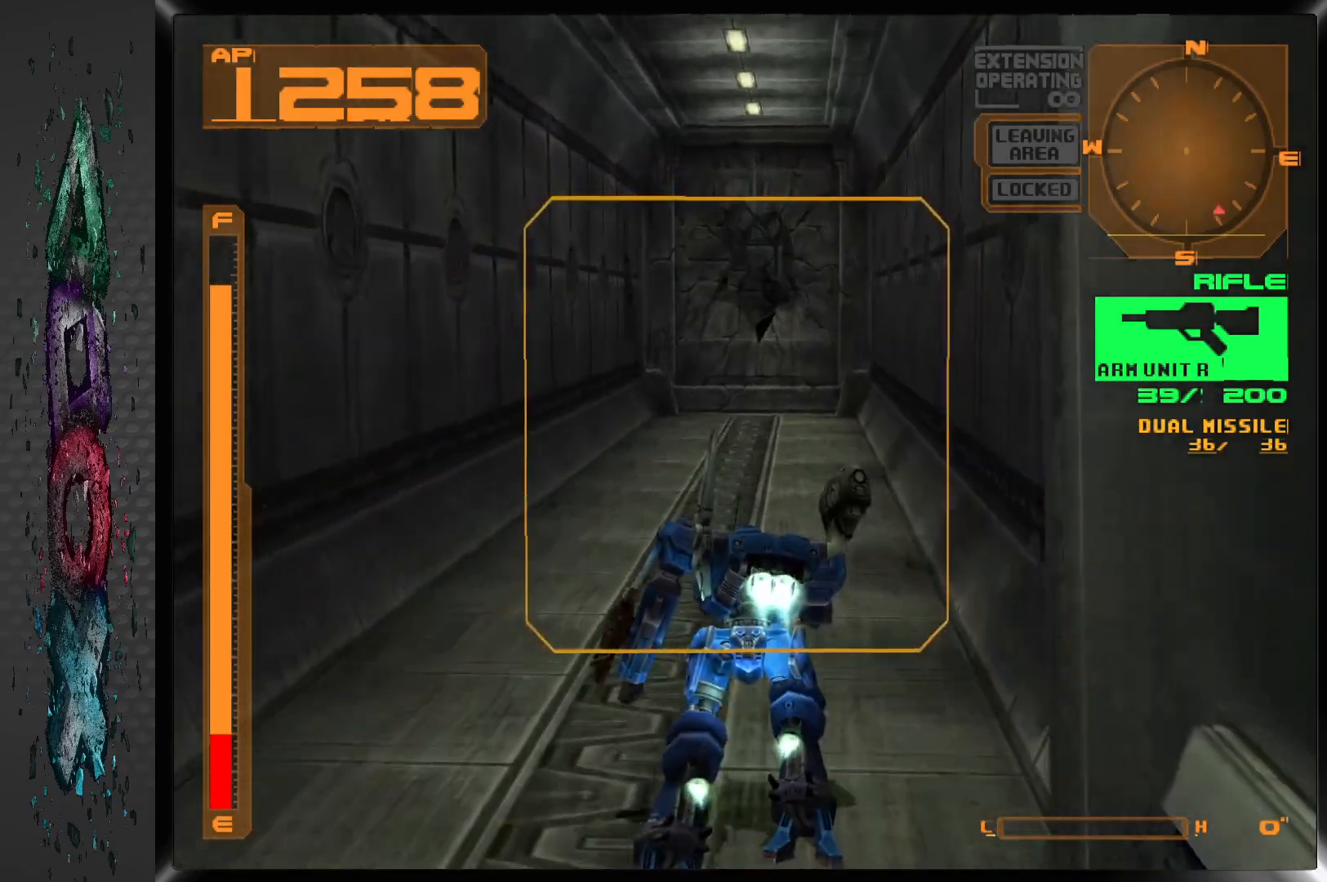
{"buttons": ["CROSS", "DPAD_UP"], "left_stick": "center", "right_stick": "center", "events": []}
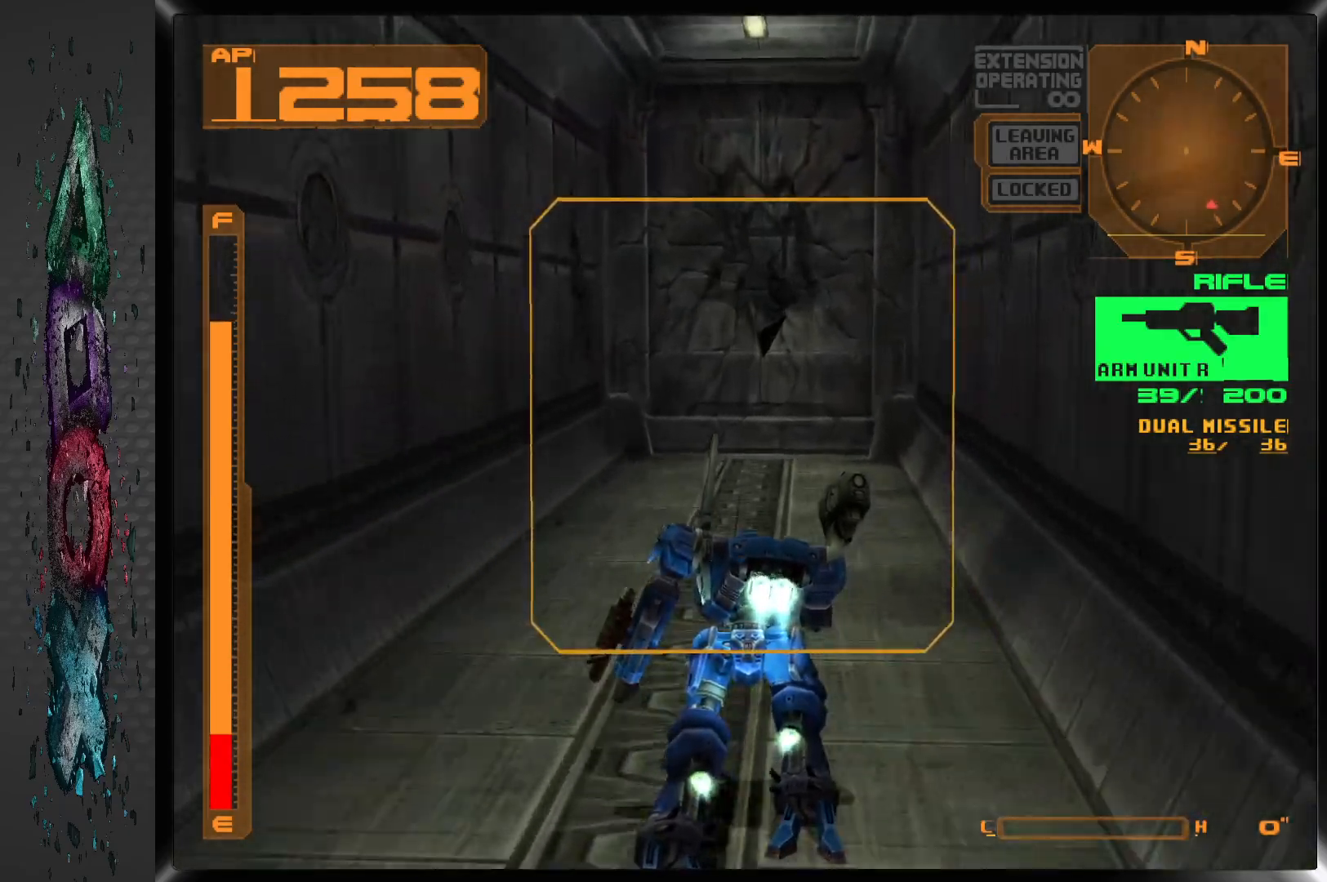
{"buttons": ["DPAD_UP"], "left_stick": "center", "right_stick": "center", "events": [[450, "CROSS", "up"]]}
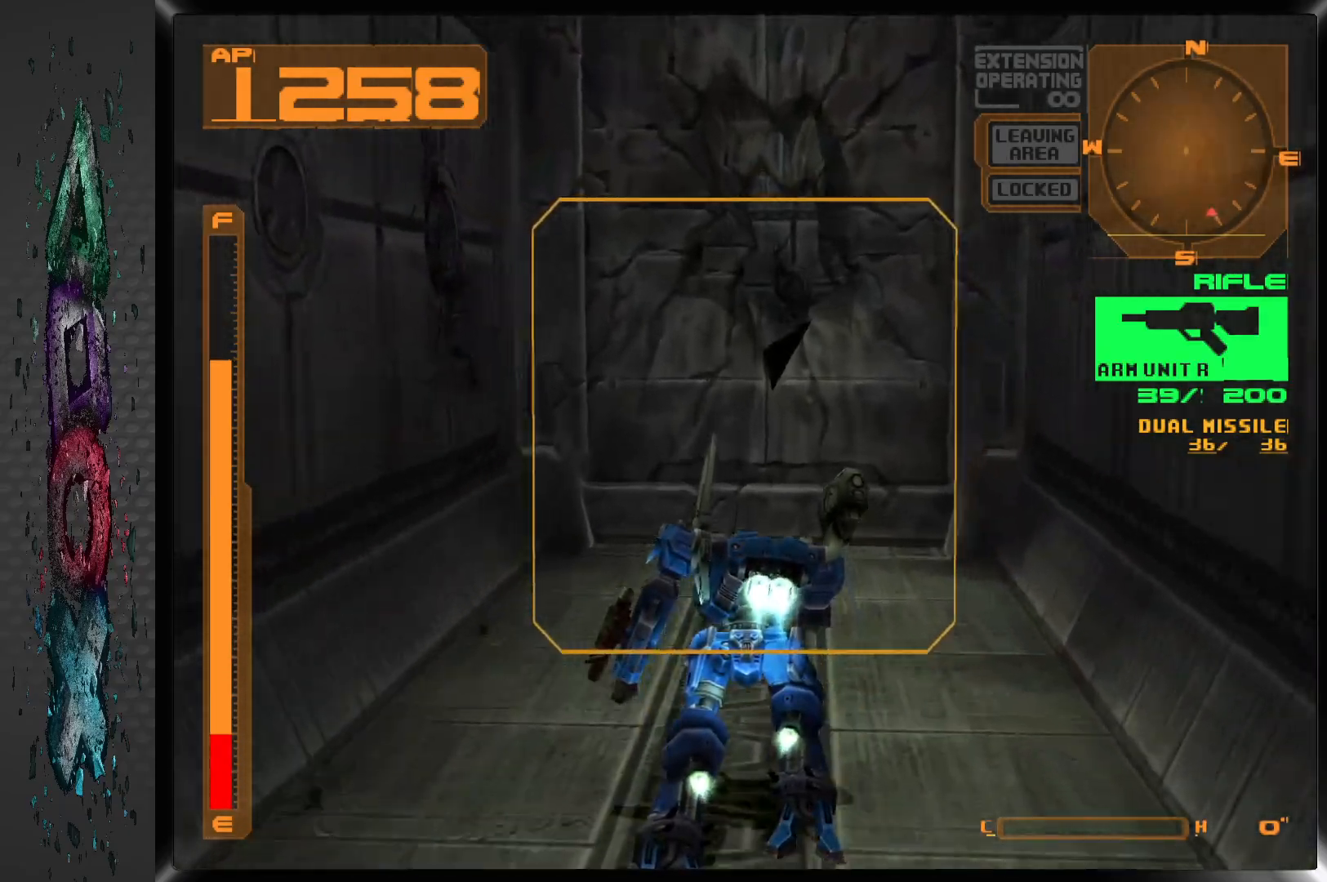
{"buttons": [], "left_stick": "center", "right_stick": "center", "events": [[100, "CIRCLE", "down"], [217, "CIRCLE", "up"], [500, "DPAD_UP", "up"]]}
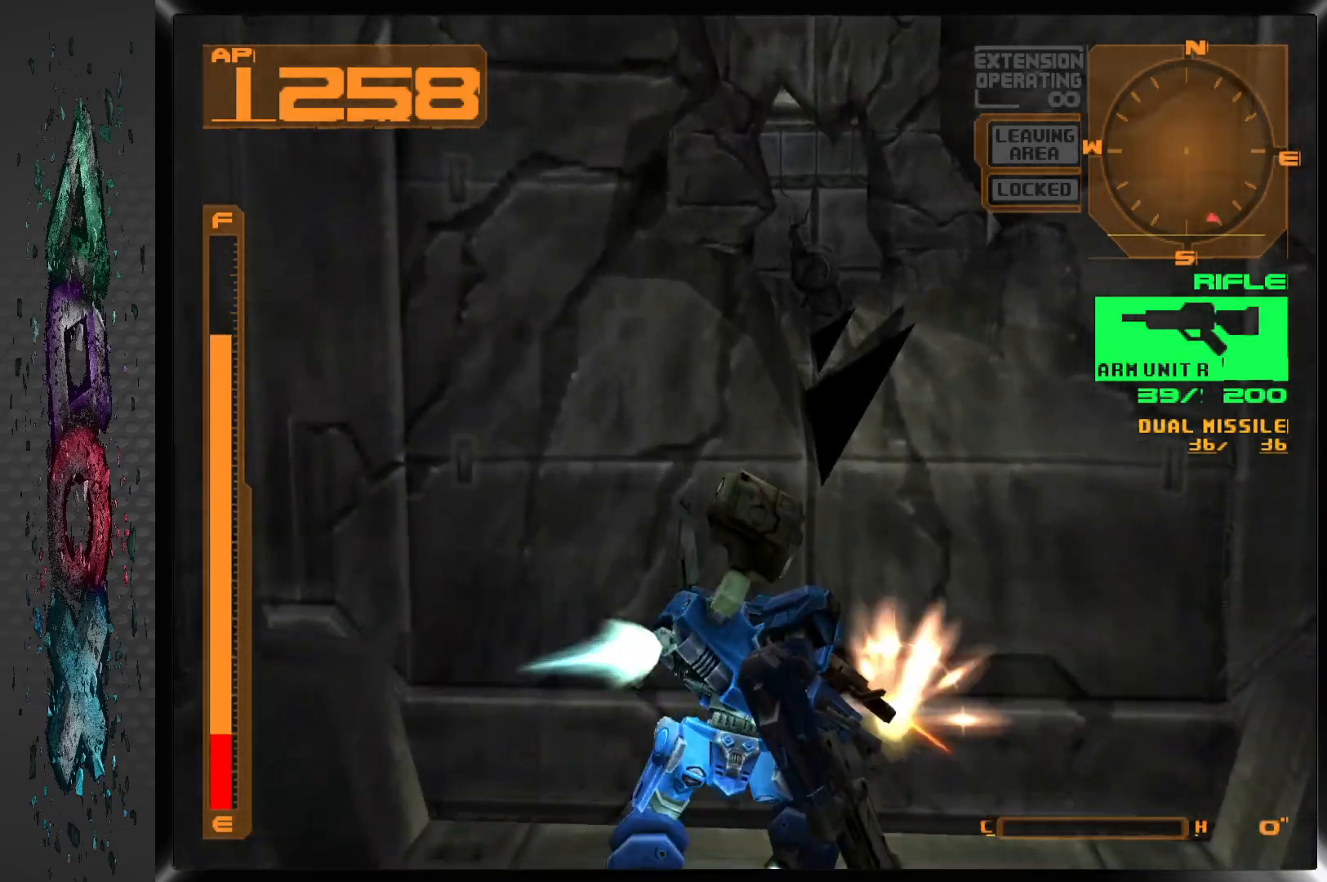
{"buttons": [], "left_stick": "center", "right_stick": "center", "events": []}
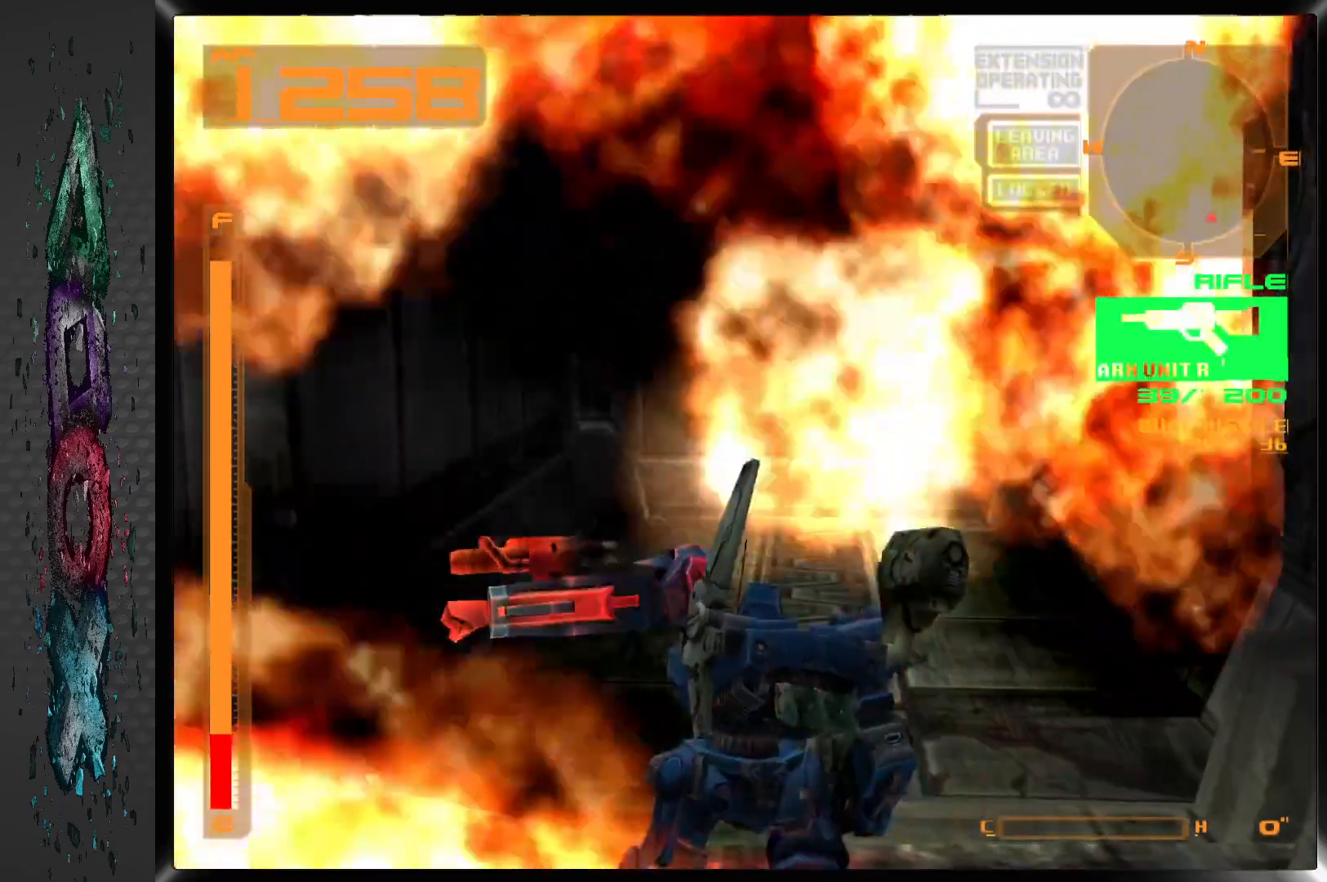
{"buttons": ["DPAD_UP"], "left_stick": "center", "right_stick": "center", "events": [[133, "DPAD_RIGHT", "down"], [217, "DPAD_UP", "down"], [300, "DPAD_RIGHT", "up"]]}
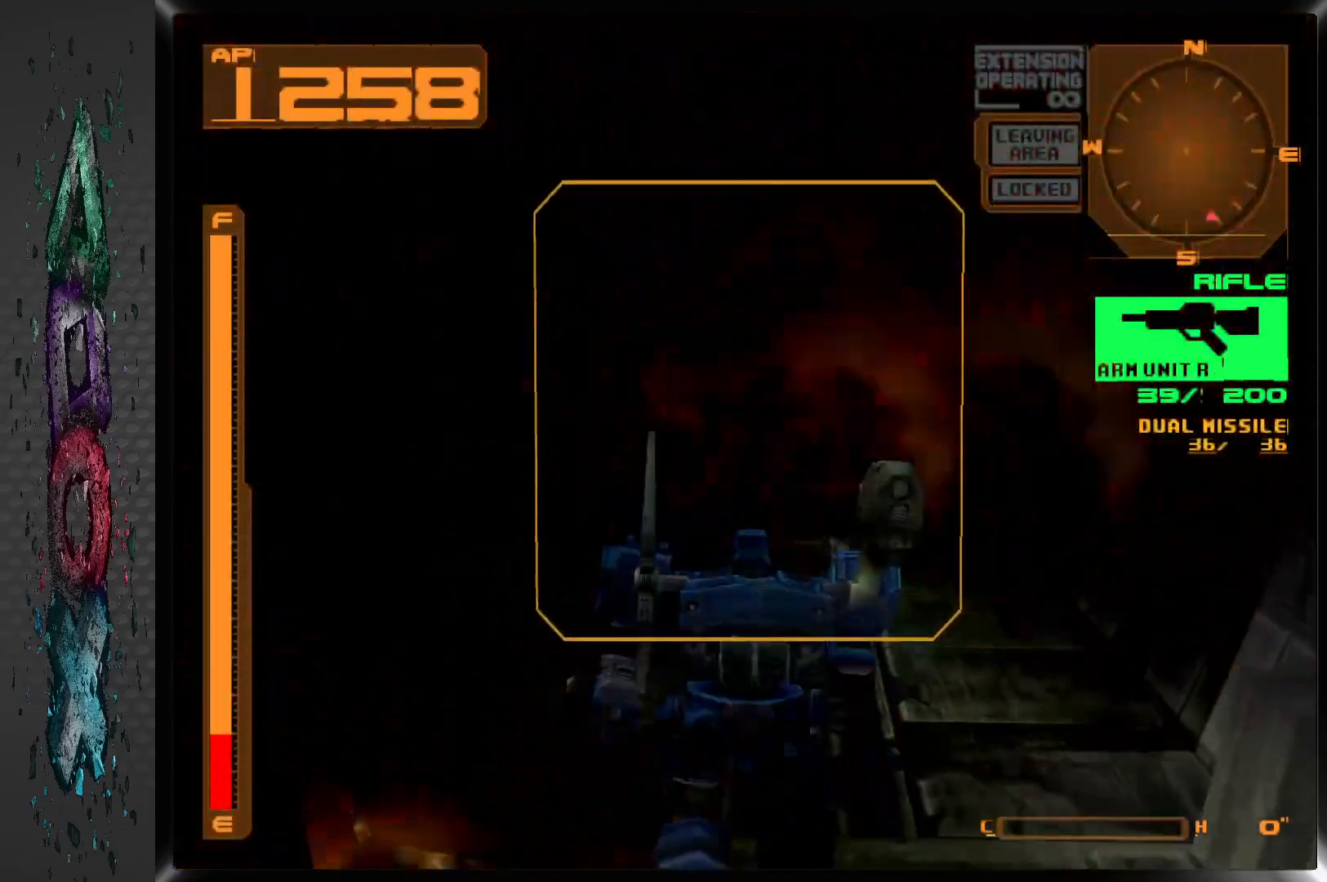
{"buttons": ["DPAD_UP"], "left_stick": "center", "right_stick": "center", "events": [[217, "DPAD_RIGHT", "down"], [333, "DPAD_RIGHT", "up"]]}
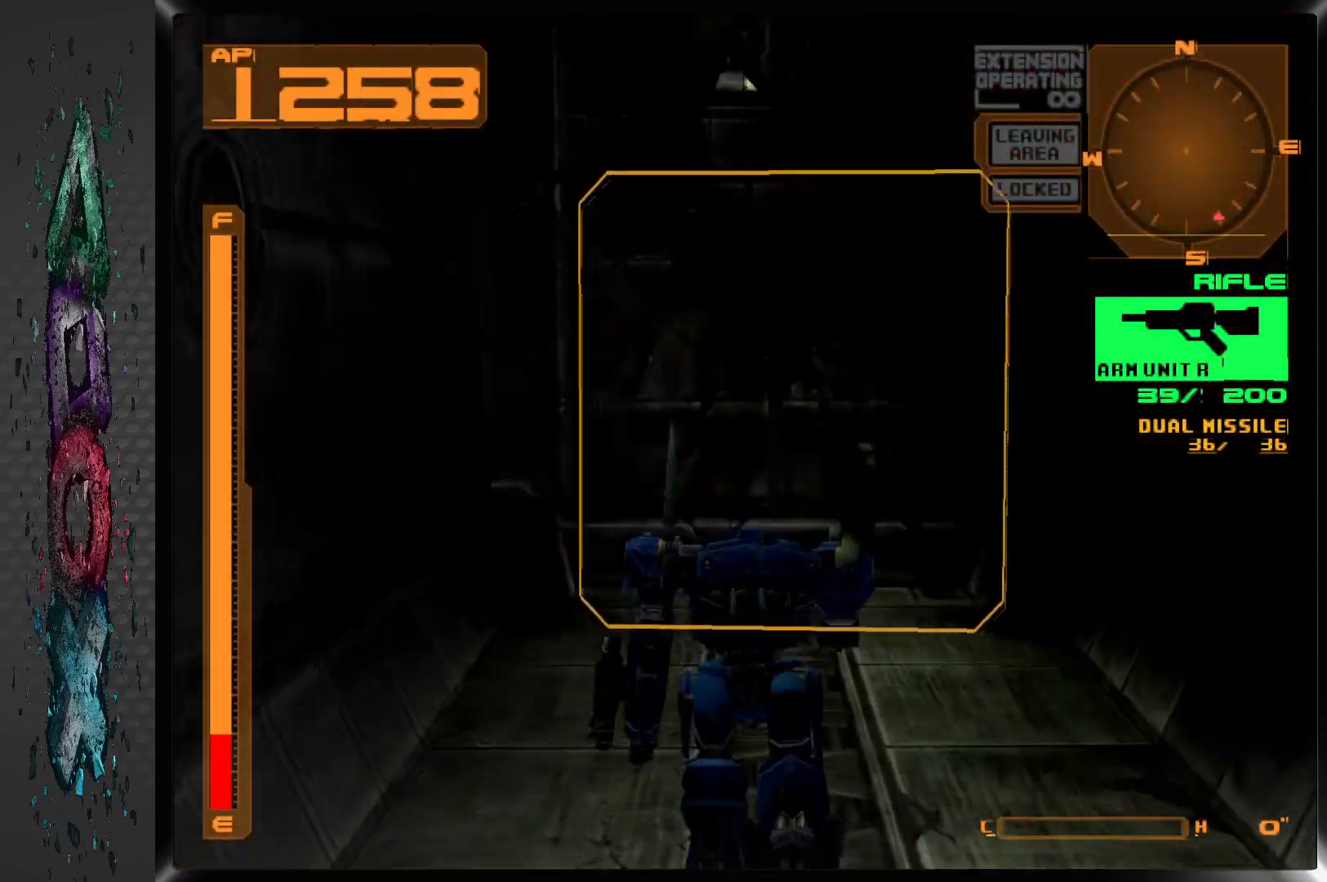
{"buttons": ["DPAD_UP"], "left_stick": "center", "right_stick": "center", "events": [[117, "CIRCLE", "down"], [250, "CIRCLE", "up"]]}
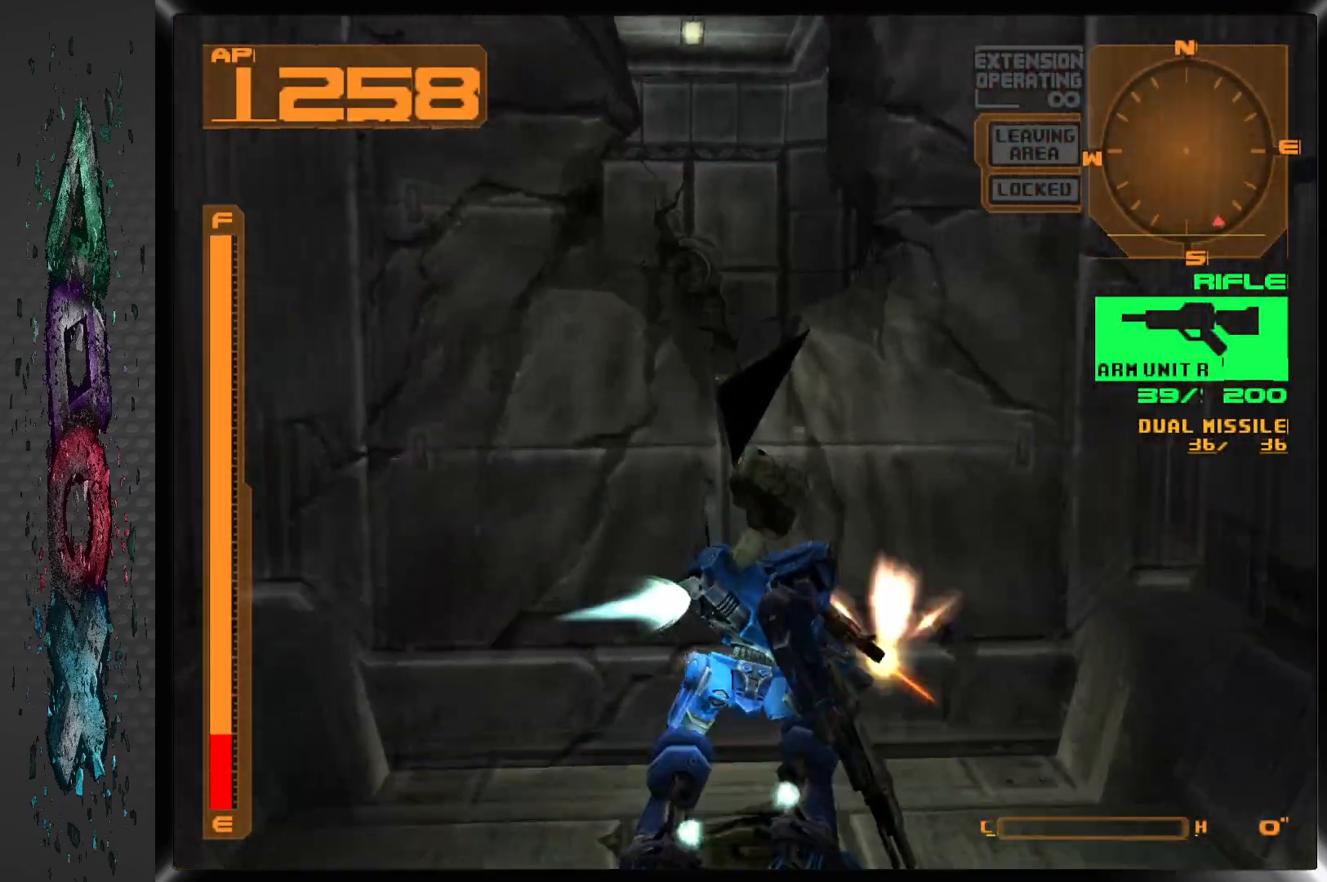
{"buttons": [], "left_stick": "center", "right_stick": "center", "events": [[17, "DPAD_UP", "up"]]}
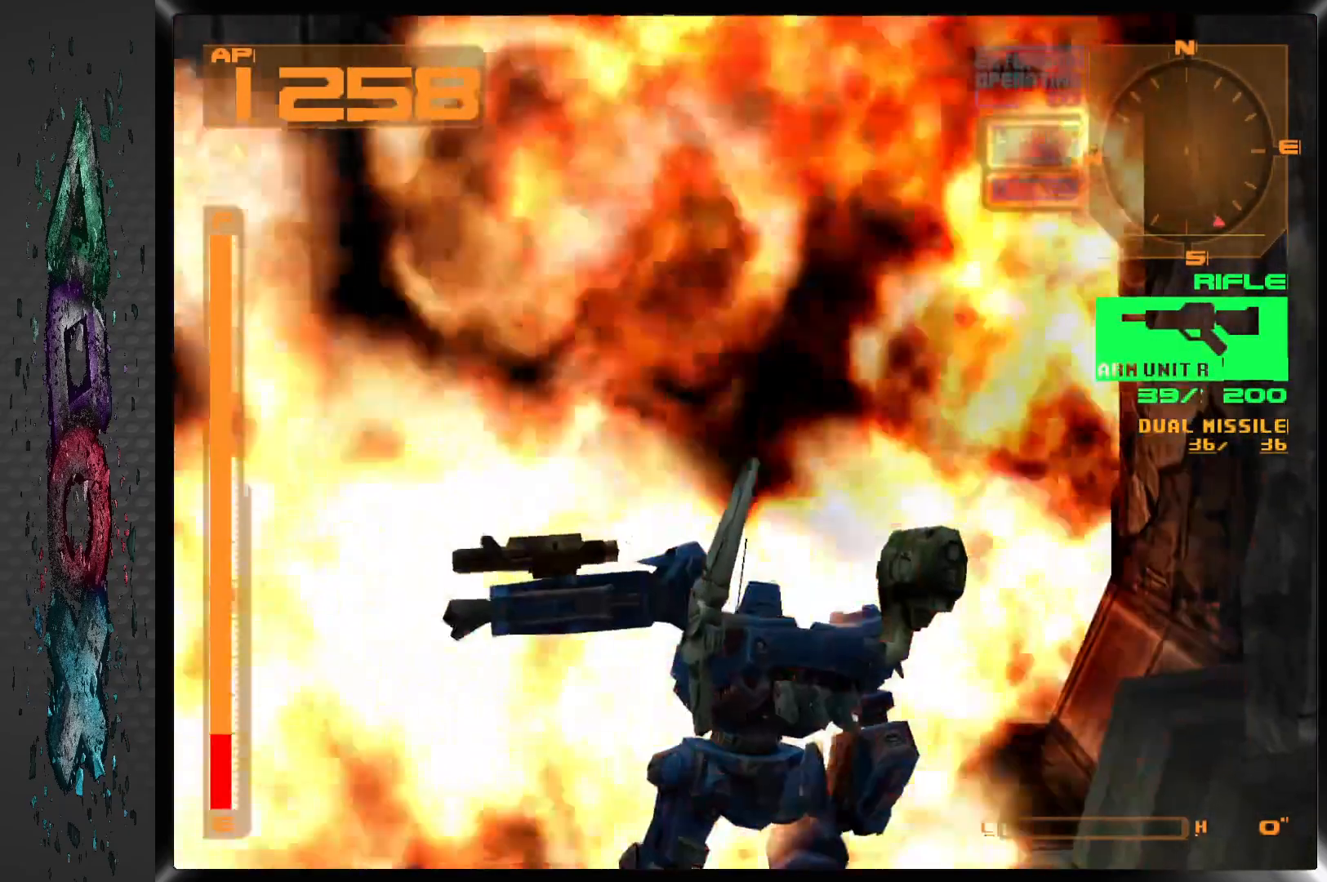
{"buttons": ["DPAD_UP", "DPAD_LEFT"], "left_stick": "center", "right_stick": "center", "events": [[300, "DPAD_UP", "down"], [450, "DPAD_LEFT", "down"]]}
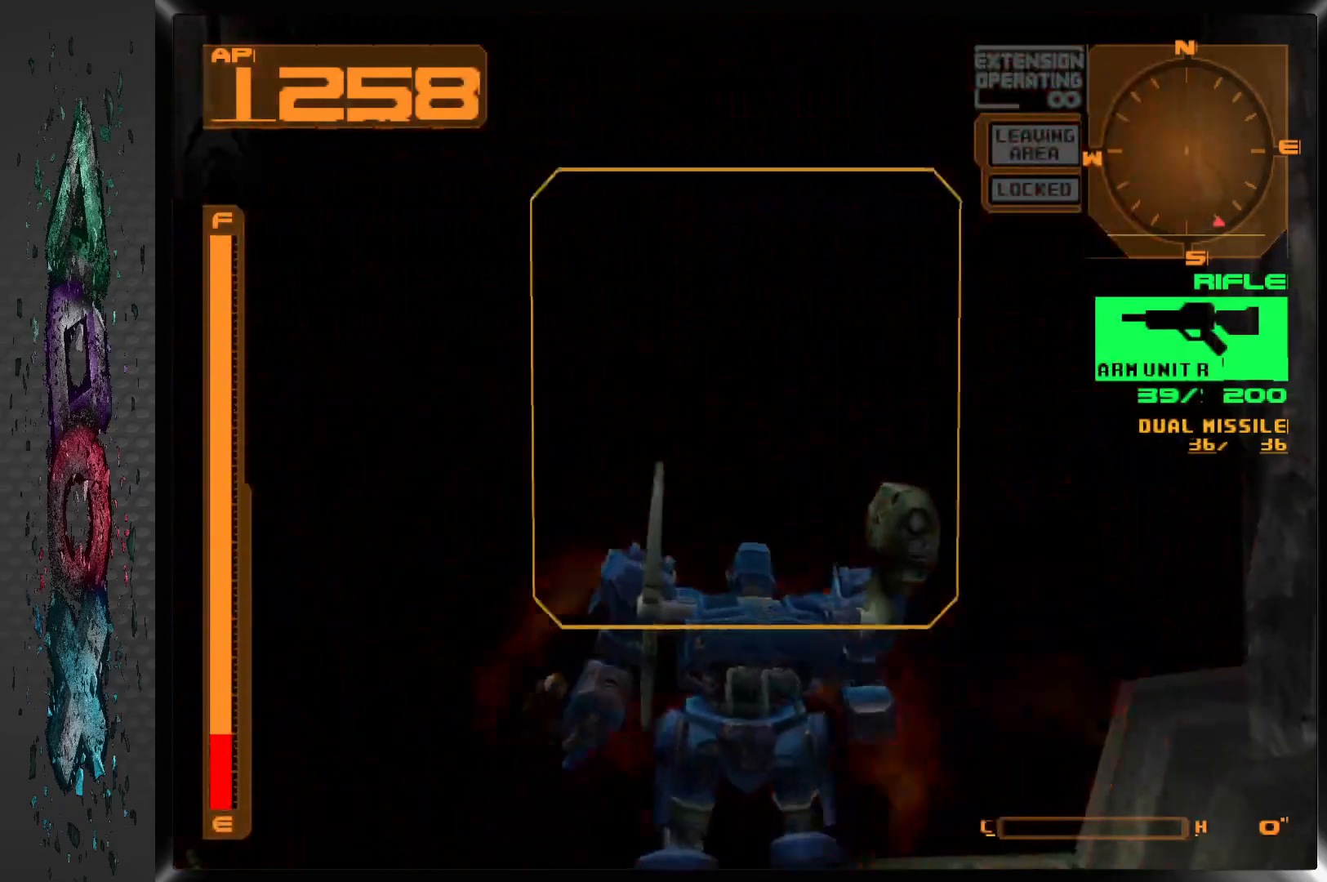
{"buttons": ["DPAD_UP"], "left_stick": "center", "right_stick": "center", "events": [[150, "DPAD_LEFT", "up"]]}